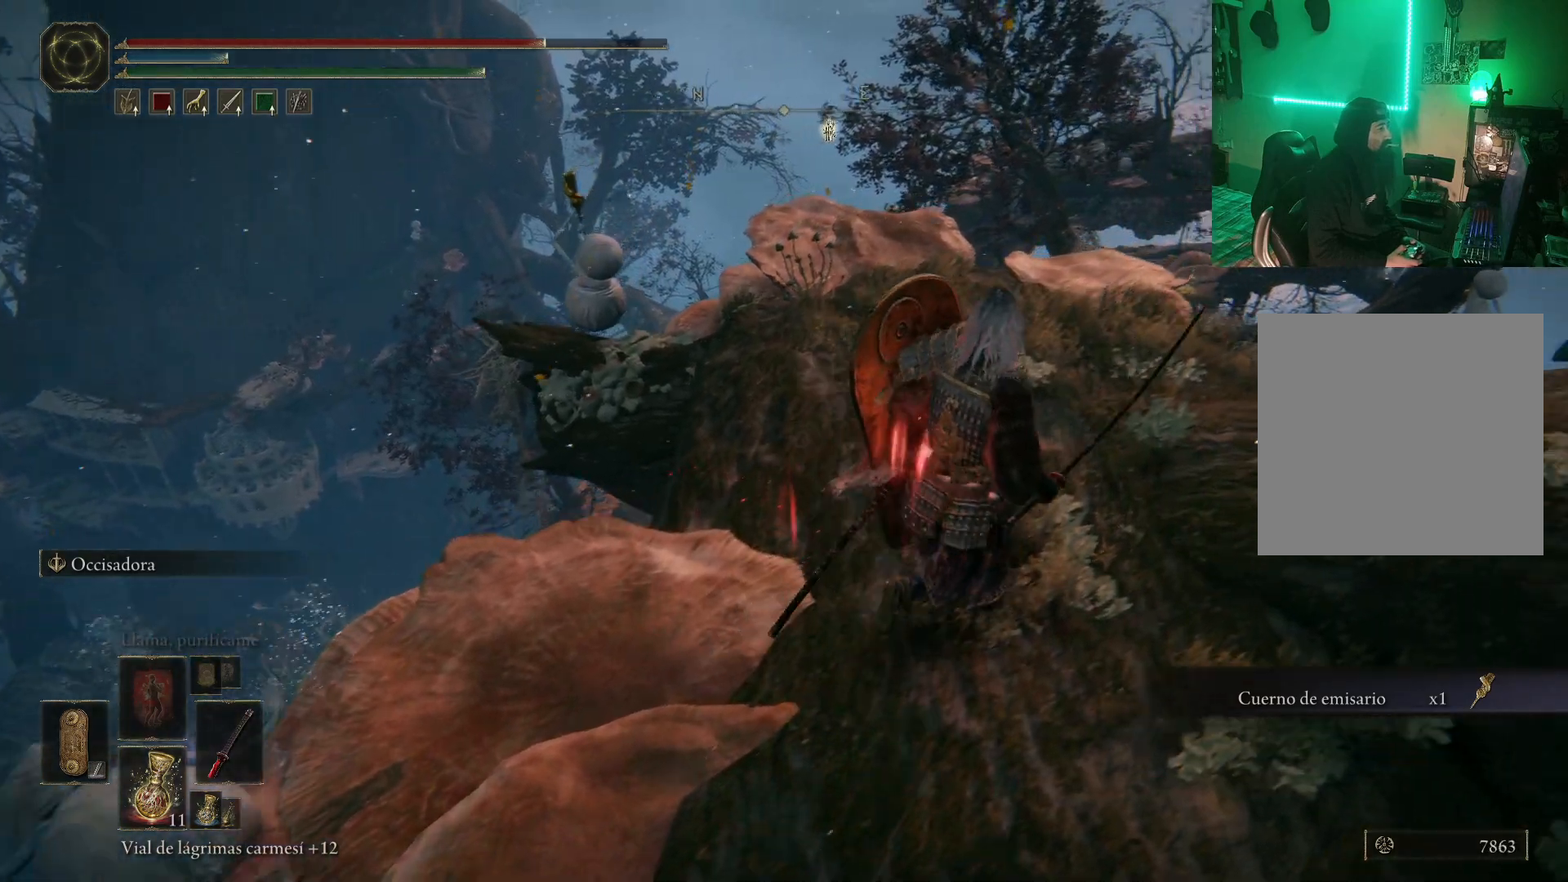
Gameplay with a controller (Xbox layout); each line is a JSON object with the inputs held at the frame after it. "events" lists button and stick changes between this image and that frame as [ms after this image, input, new state], when the widget could be followed in between.
{"buttons": [], "left_stick": "up", "right_stick": "center", "events": [[50, "R3", "down"], [200, "R3", "up"], [250, "left_stick", "up"]]}
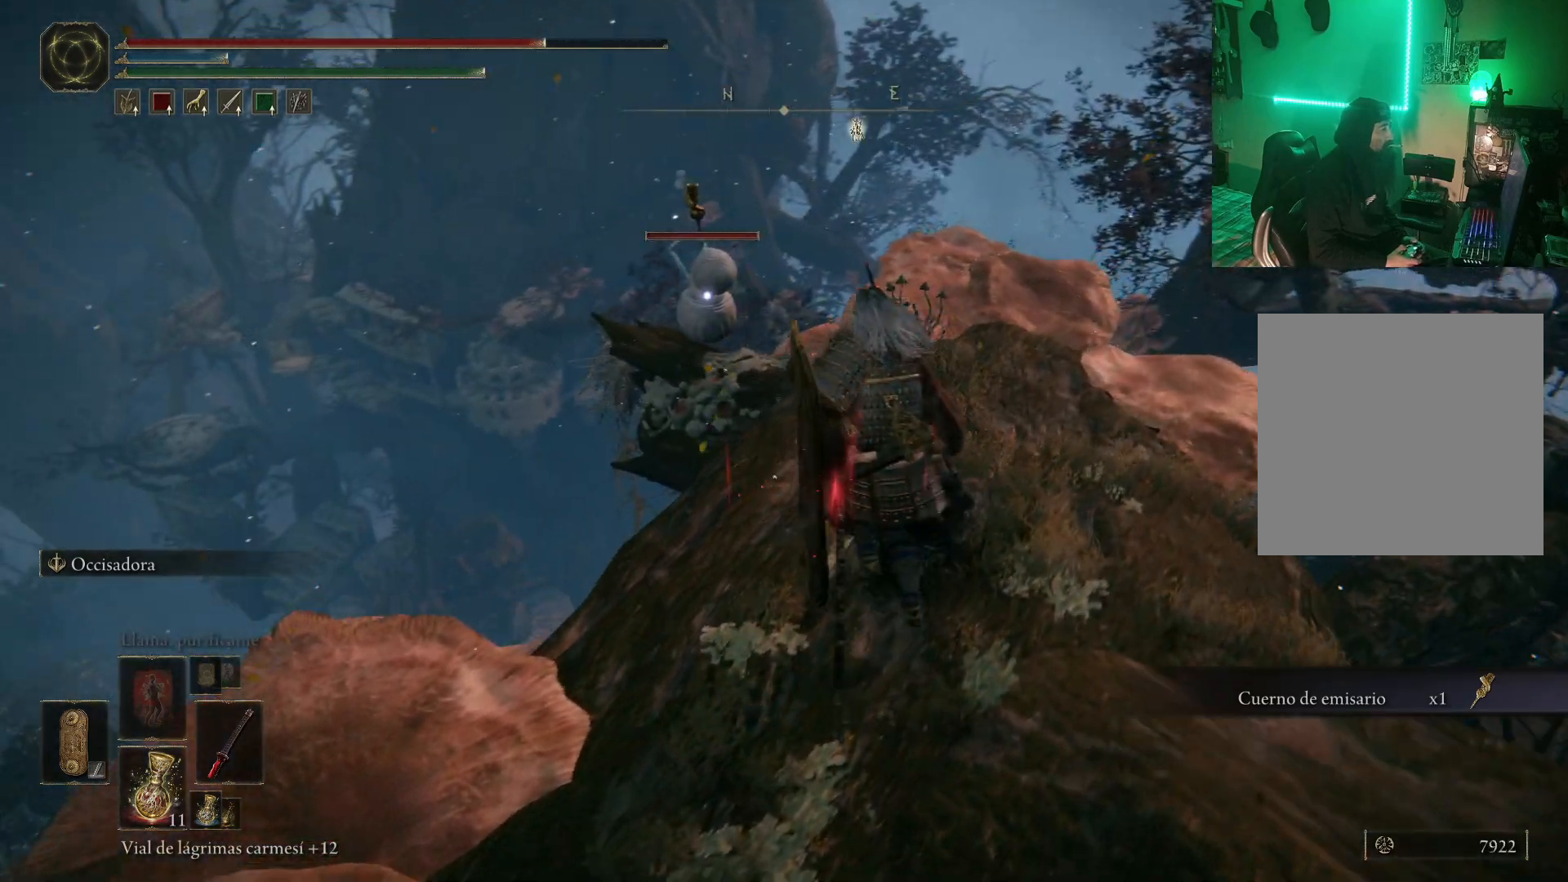
{"buttons": [], "left_stick": "up-right", "right_stick": "center", "events": [[17, "left_stick", "up-right"]]}
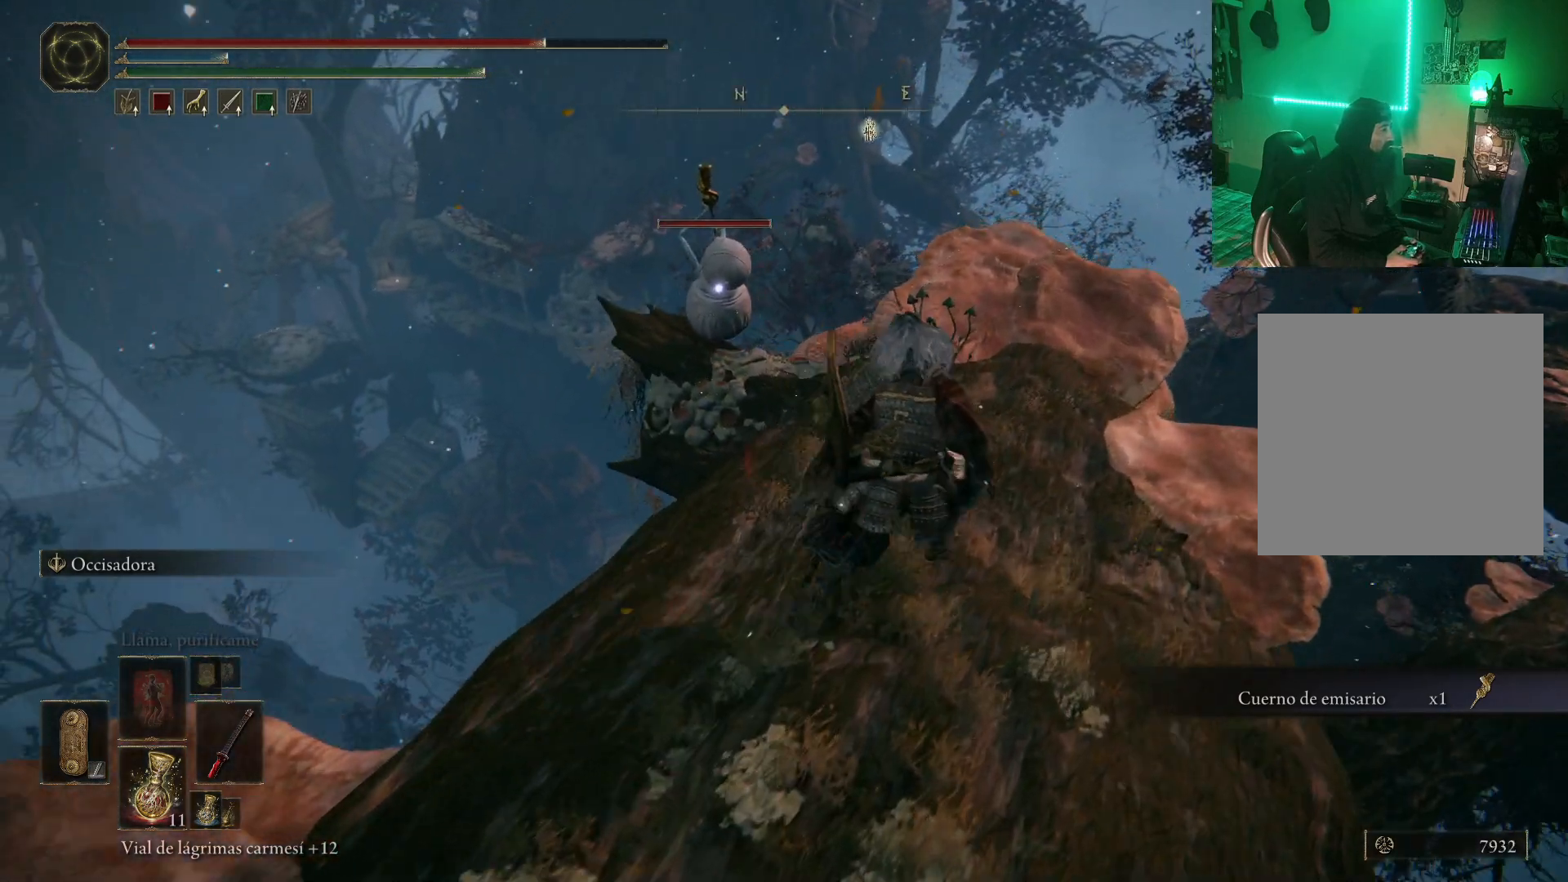
{"buttons": [], "left_stick": "up-right", "right_stick": "center", "events": []}
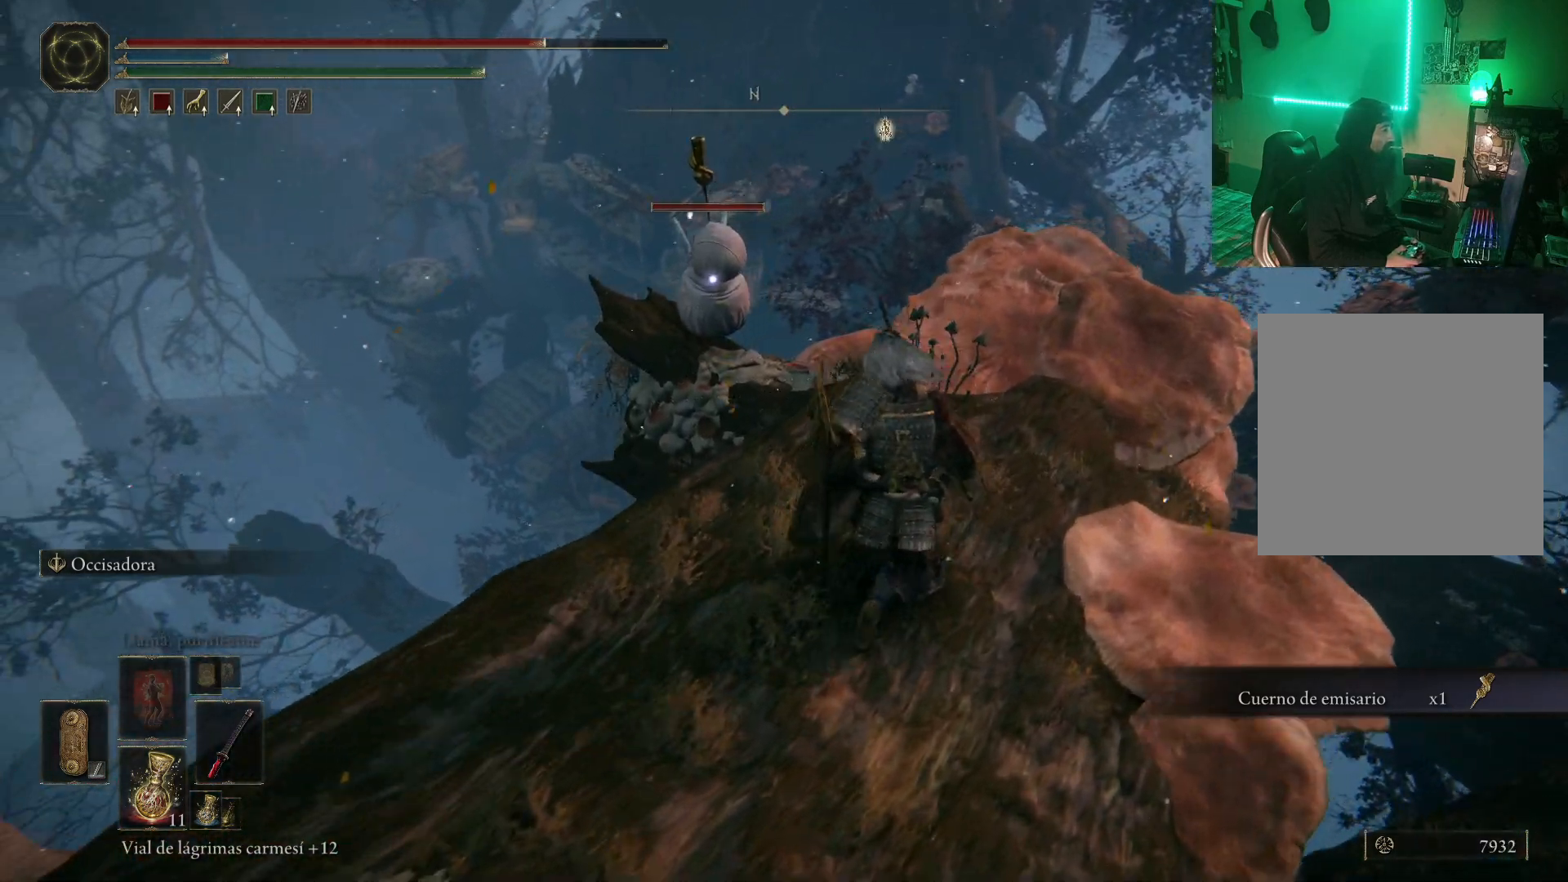
{"buttons": [], "left_stick": "up-right", "right_stick": "center", "events": []}
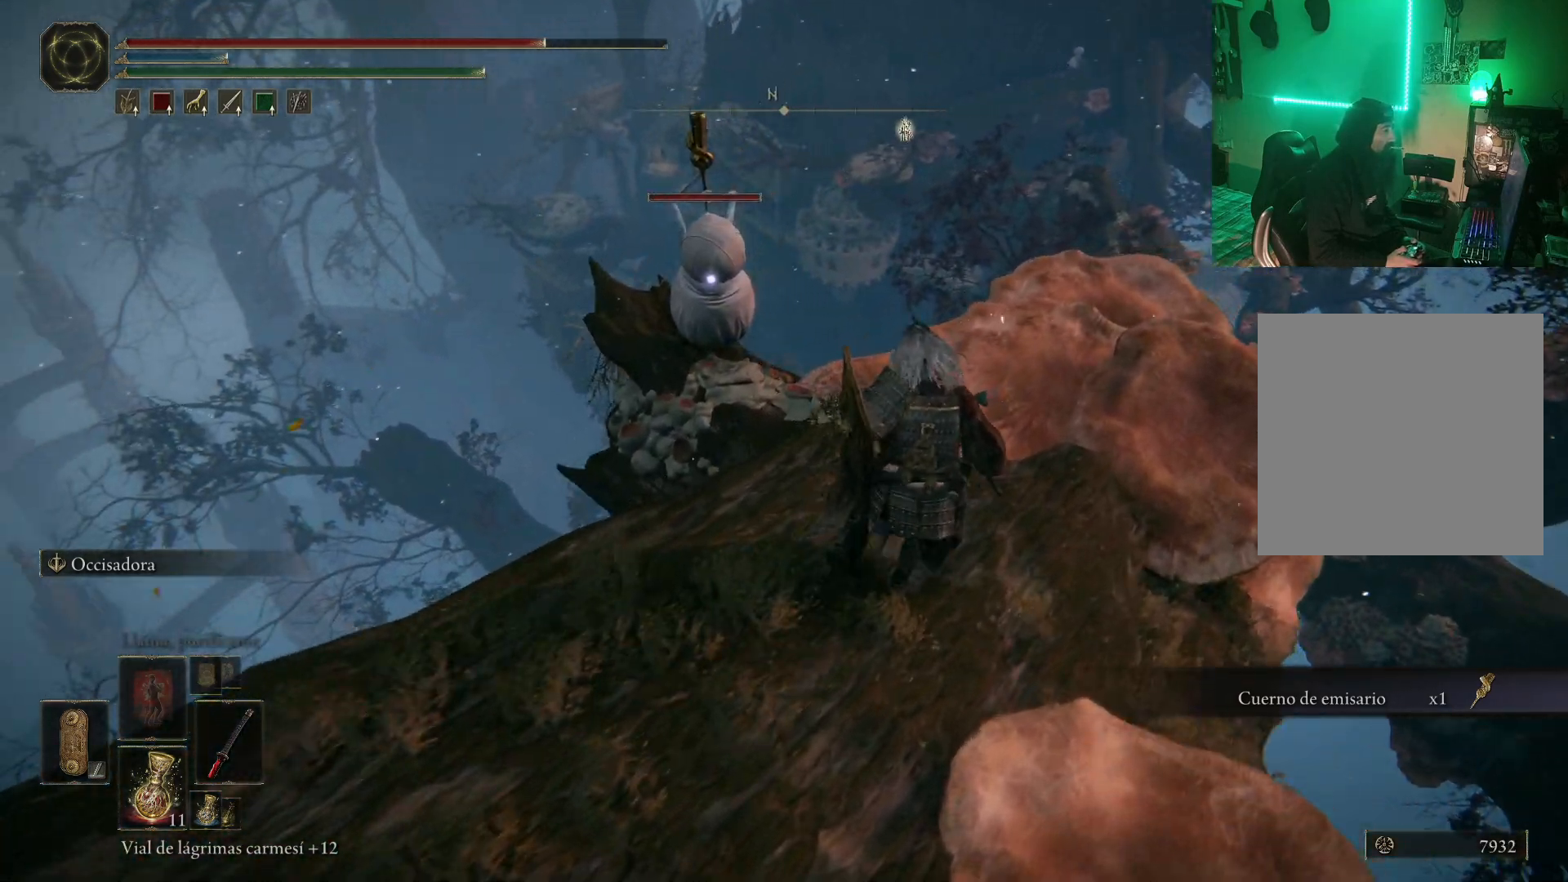
{"buttons": [], "left_stick": "up-right", "right_stick": "center", "events": []}
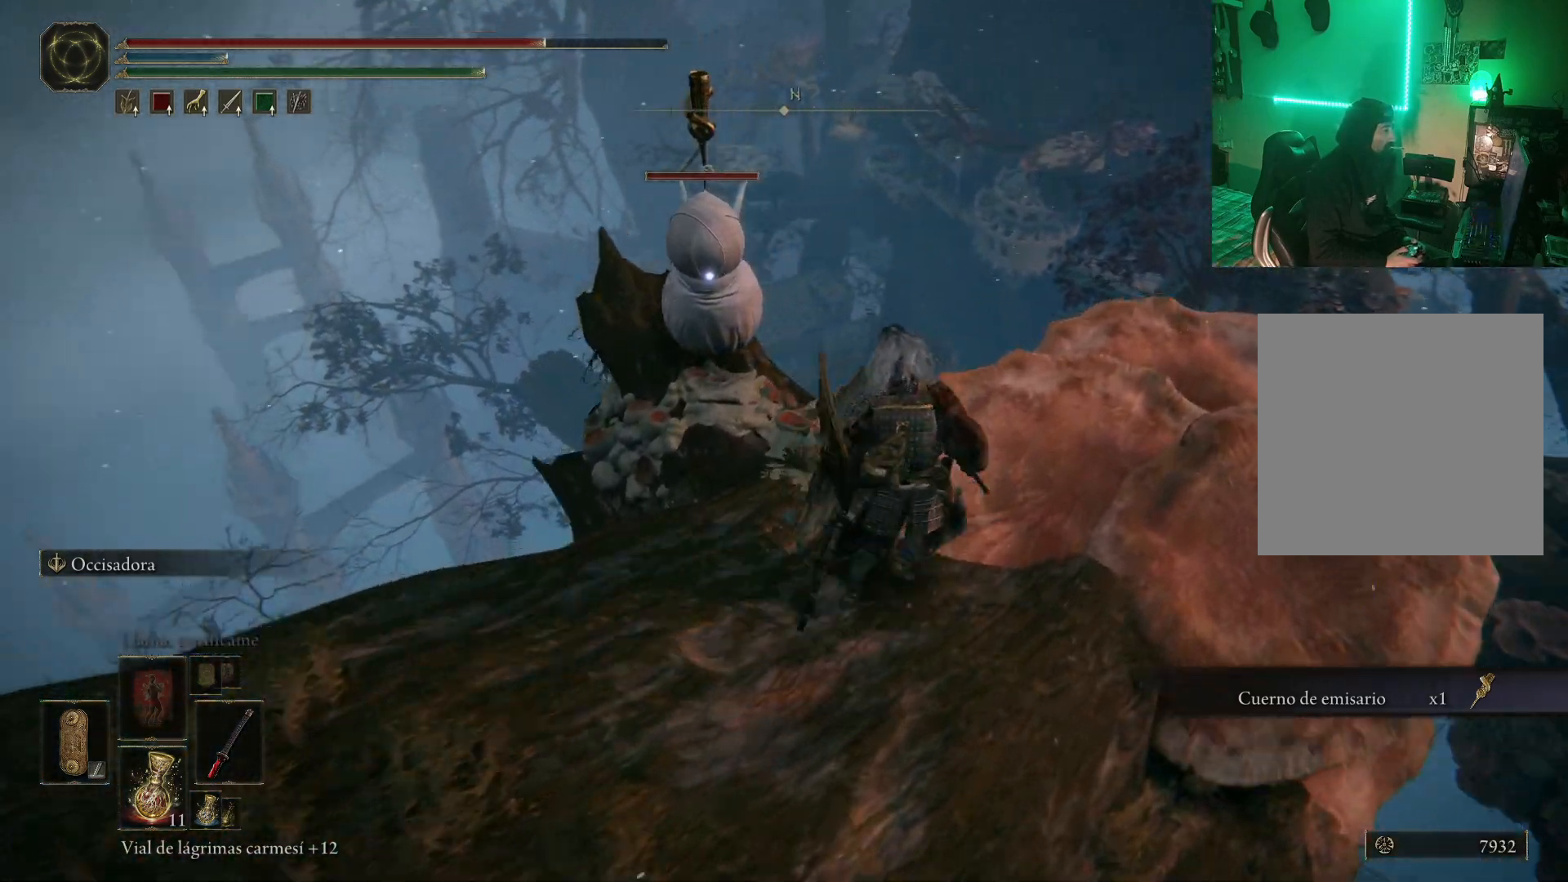
{"buttons": [], "left_stick": "up-left", "right_stick": "center", "events": [[83, "left_stick", "up-left"], [150, "R2", "down"], [300, "R2", "up"]]}
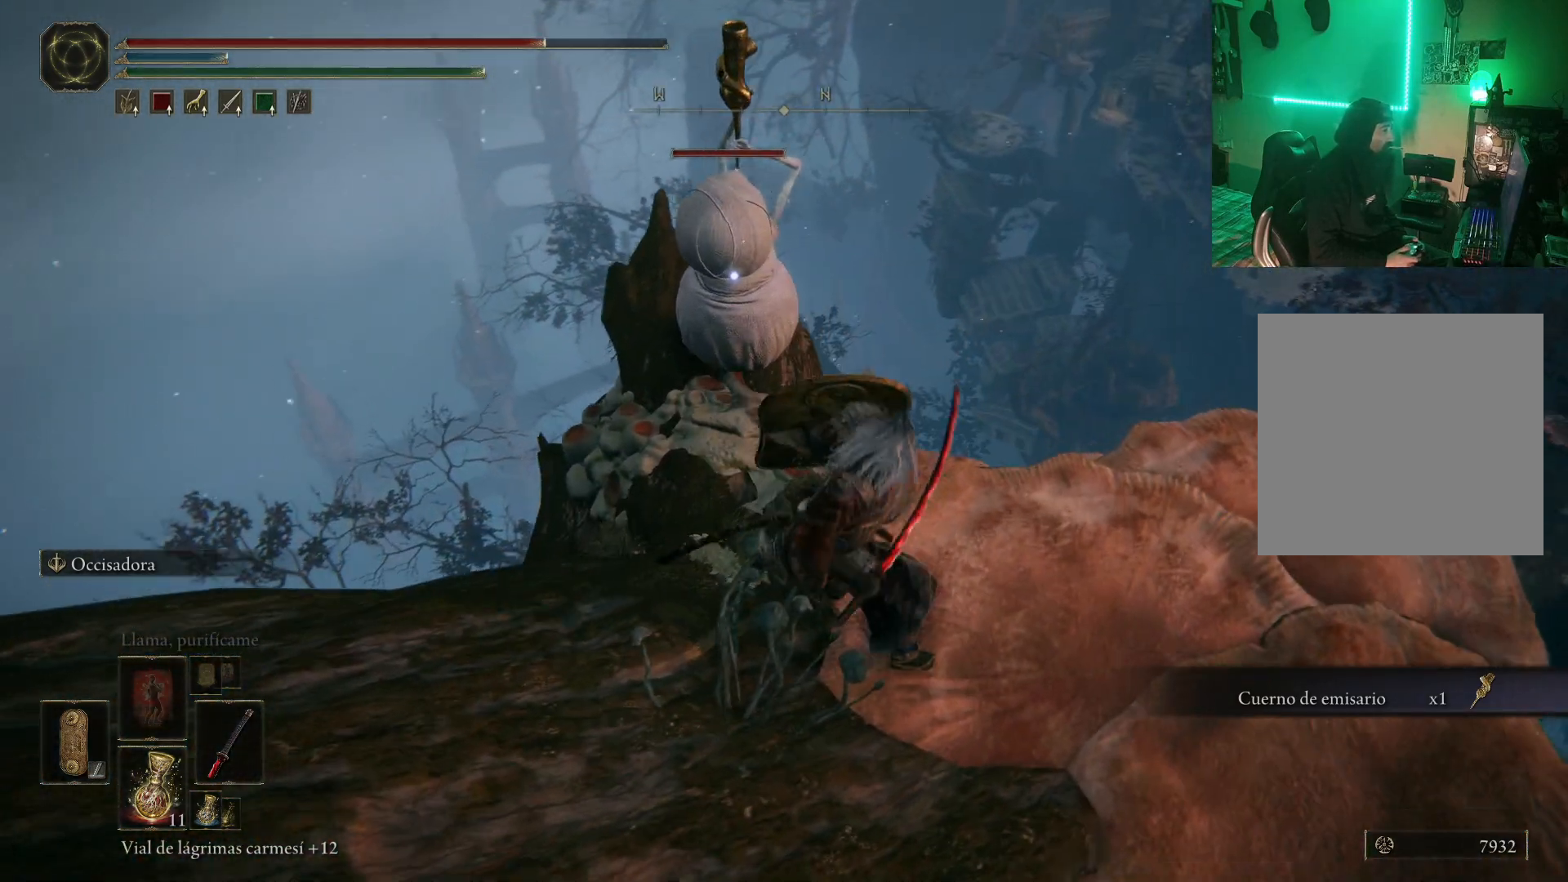
{"buttons": [], "left_stick": "up-left", "right_stick": "center", "events": []}
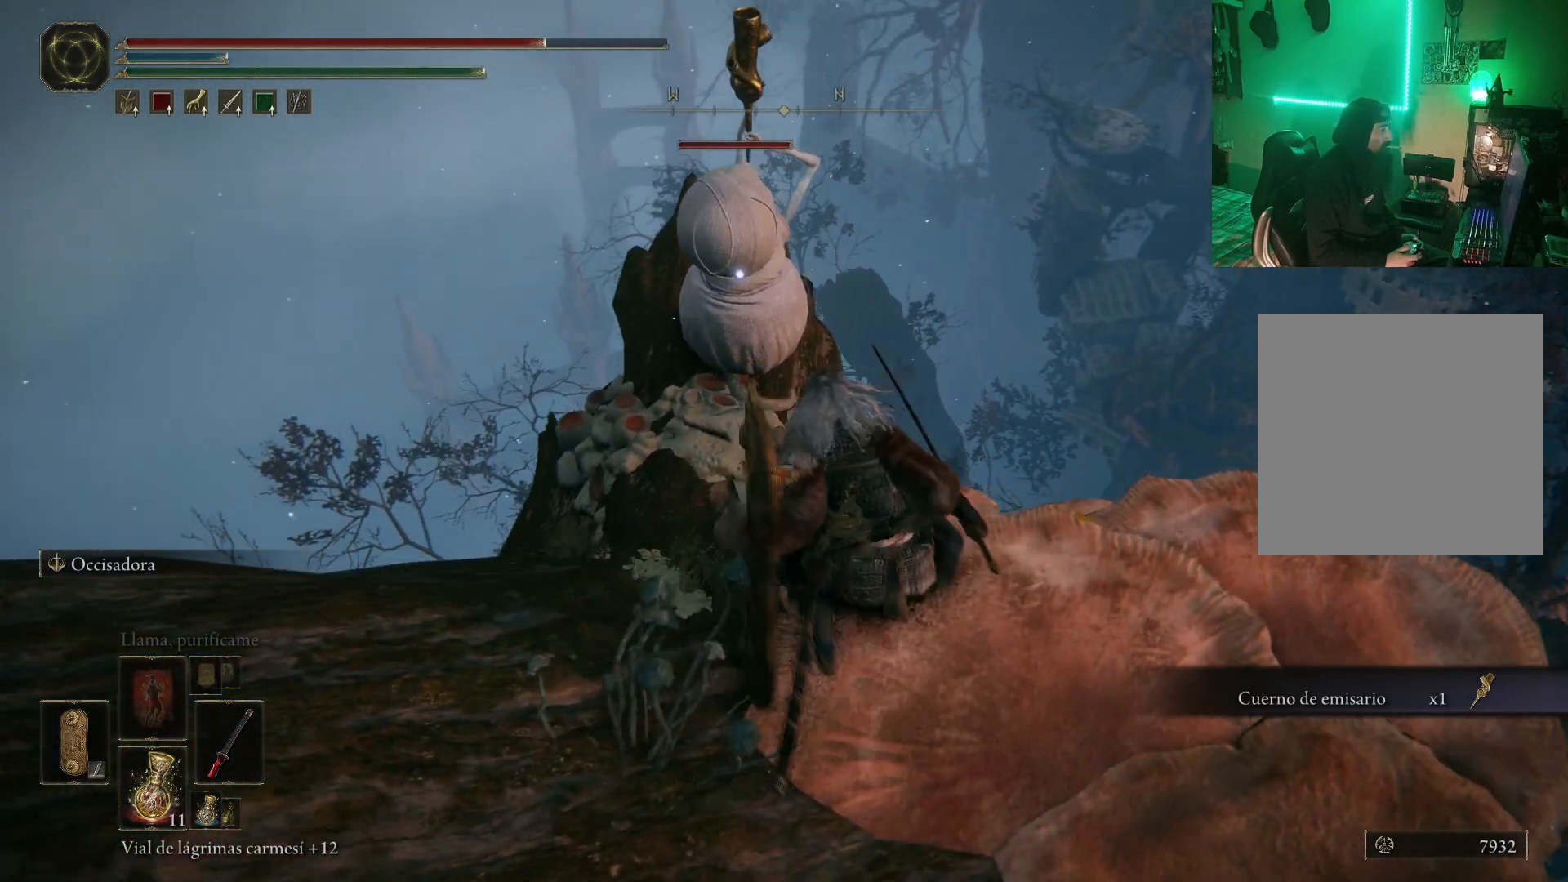
{"buttons": [], "left_stick": "up-left", "right_stick": "center", "events": [[117, "R1", "down"], [250, "R1", "up"], [333, "R1", "down"], [367, "left_stick", "center"], [417, "R1", "up"], [450, "left_stick", "up-left"]]}
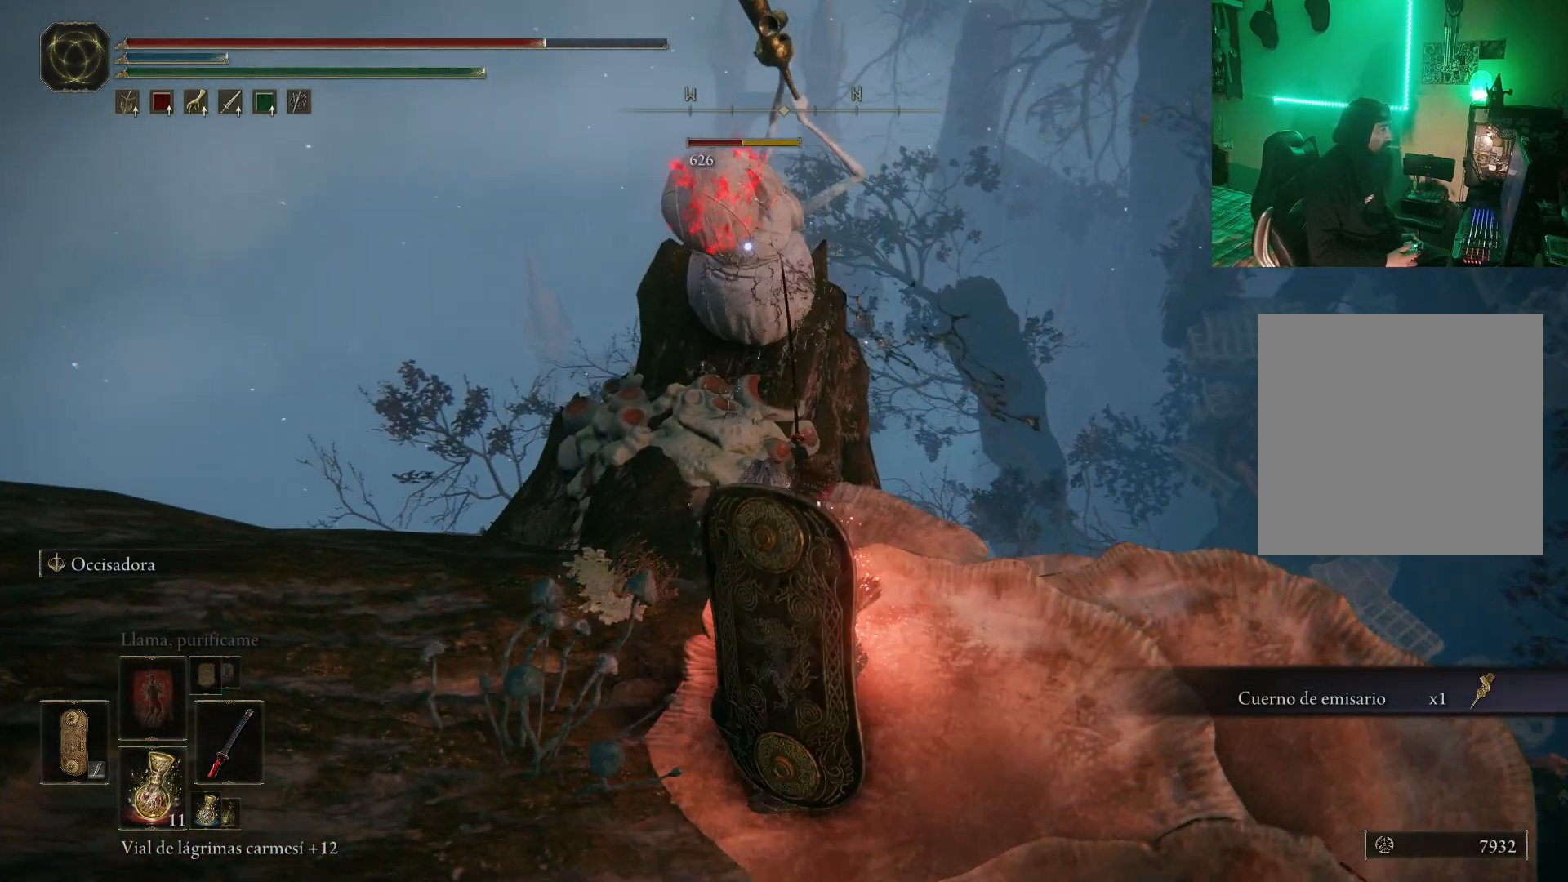
{"buttons": [], "left_stick": "up-left", "right_stick": "center", "events": []}
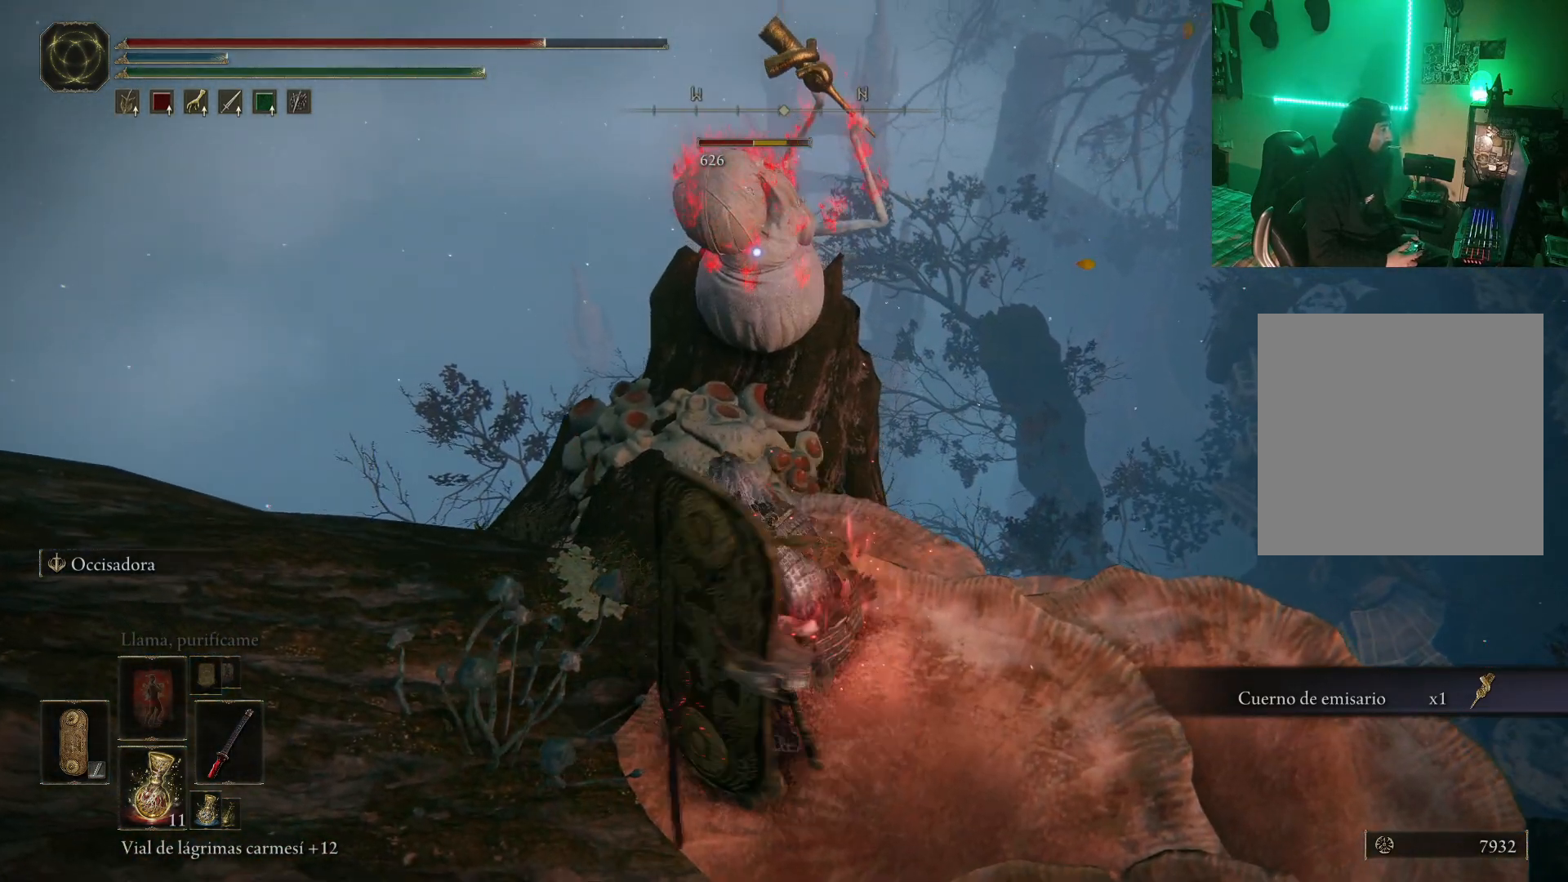
{"buttons": [], "left_stick": "up-left", "right_stick": "center", "events": []}
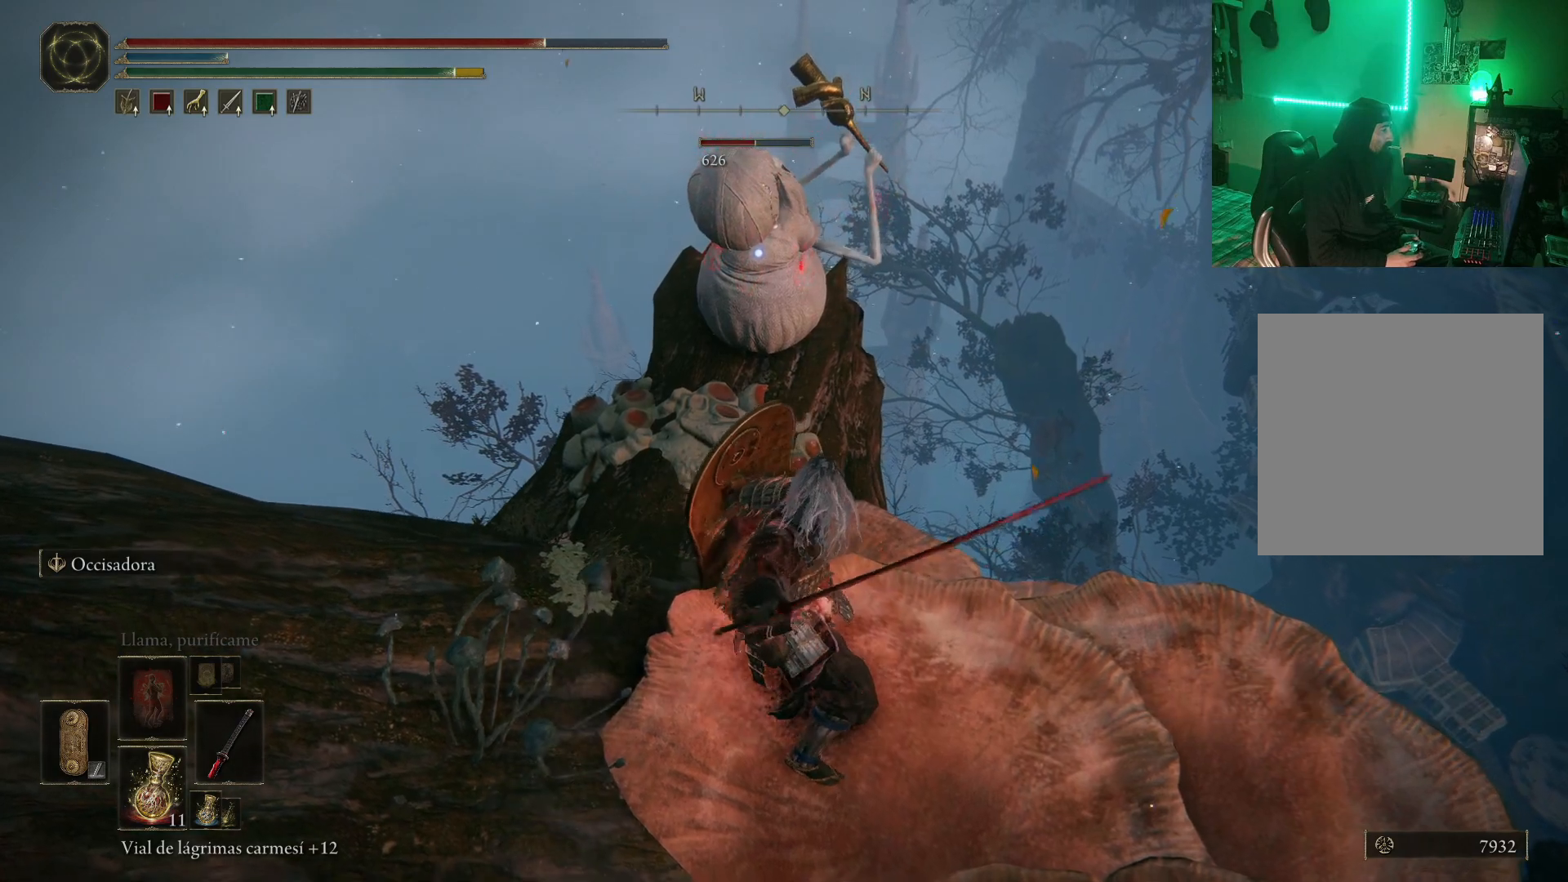
{"buttons": ["R2"], "left_stick": "center", "right_stick": "center", "events": [[400, "R2", "down"], [433, "left_stick", "center"]]}
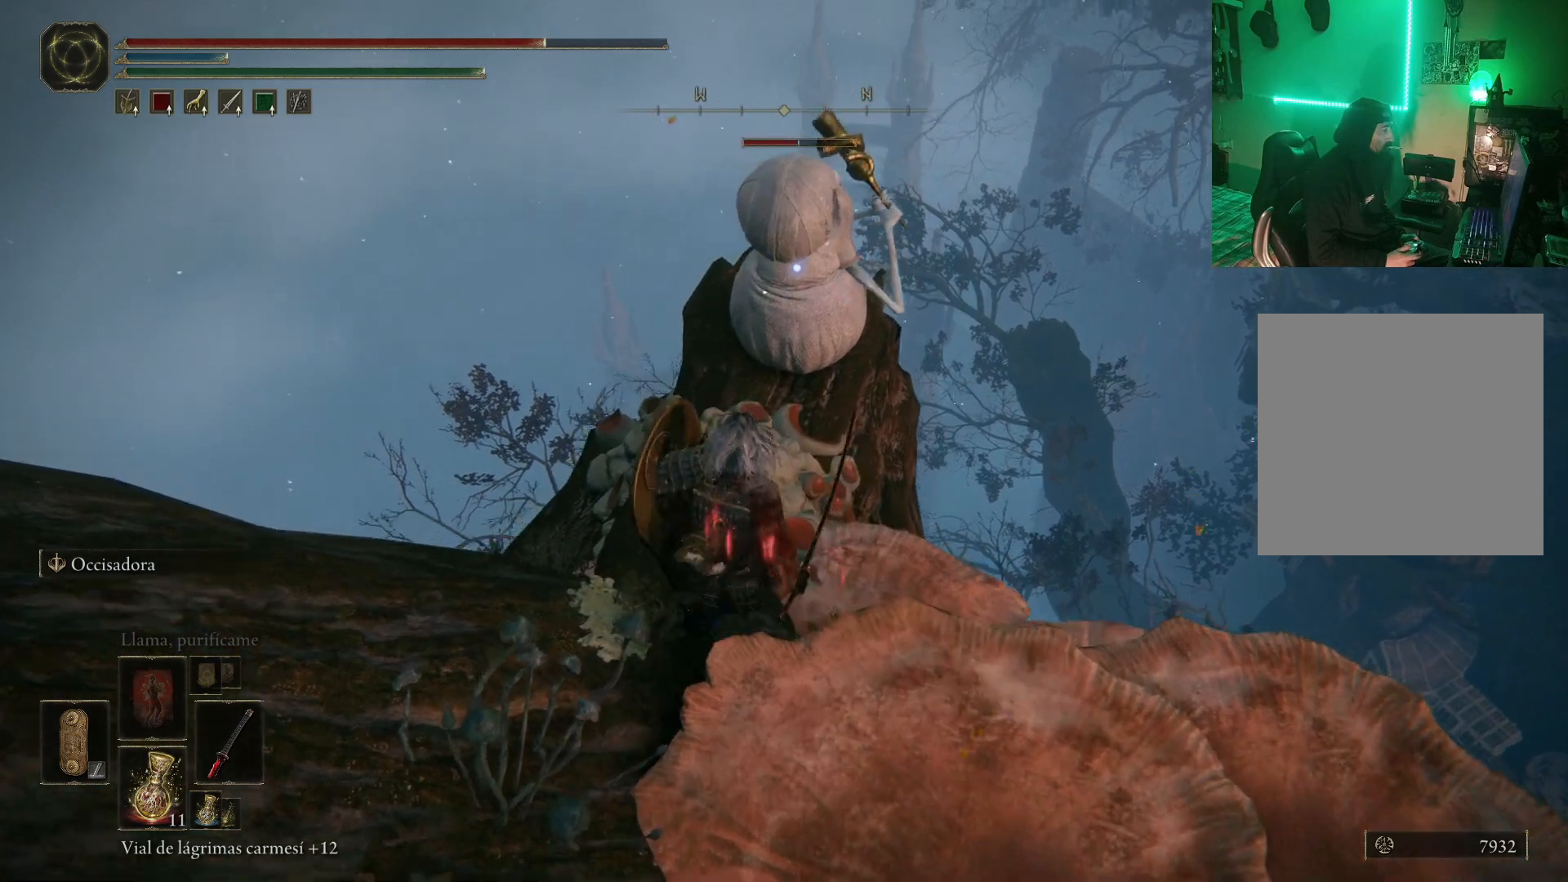
{"buttons": [], "left_stick": "center", "right_stick": "center", "events": [[17, "R2", "up"]]}
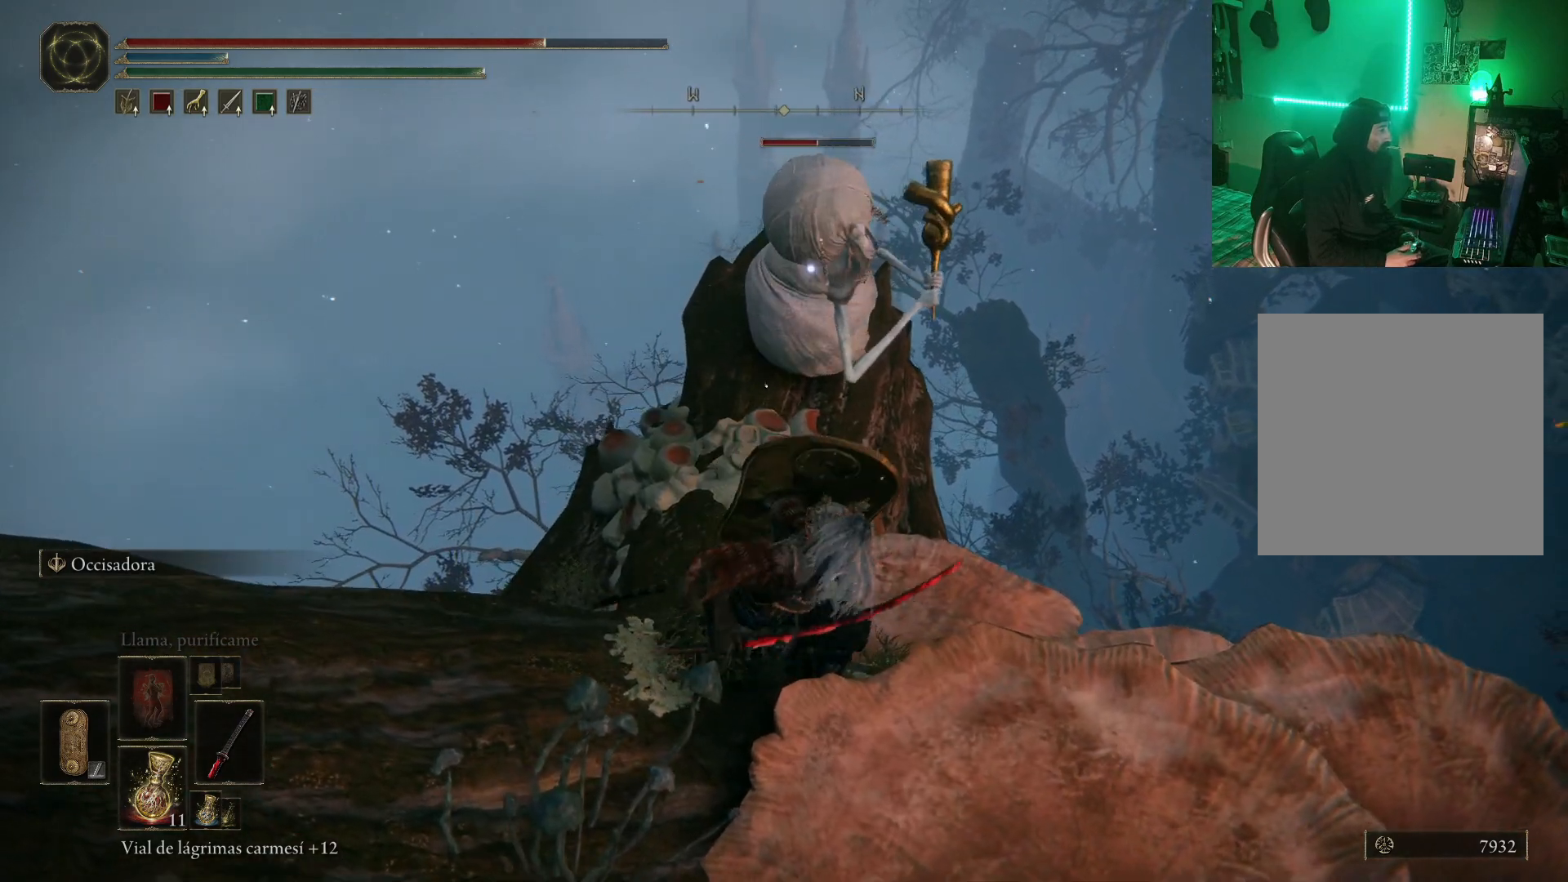
{"buttons": [], "left_stick": "center", "right_stick": "center", "events": [[317, "R1", "down"], [483, "R1", "up"]]}
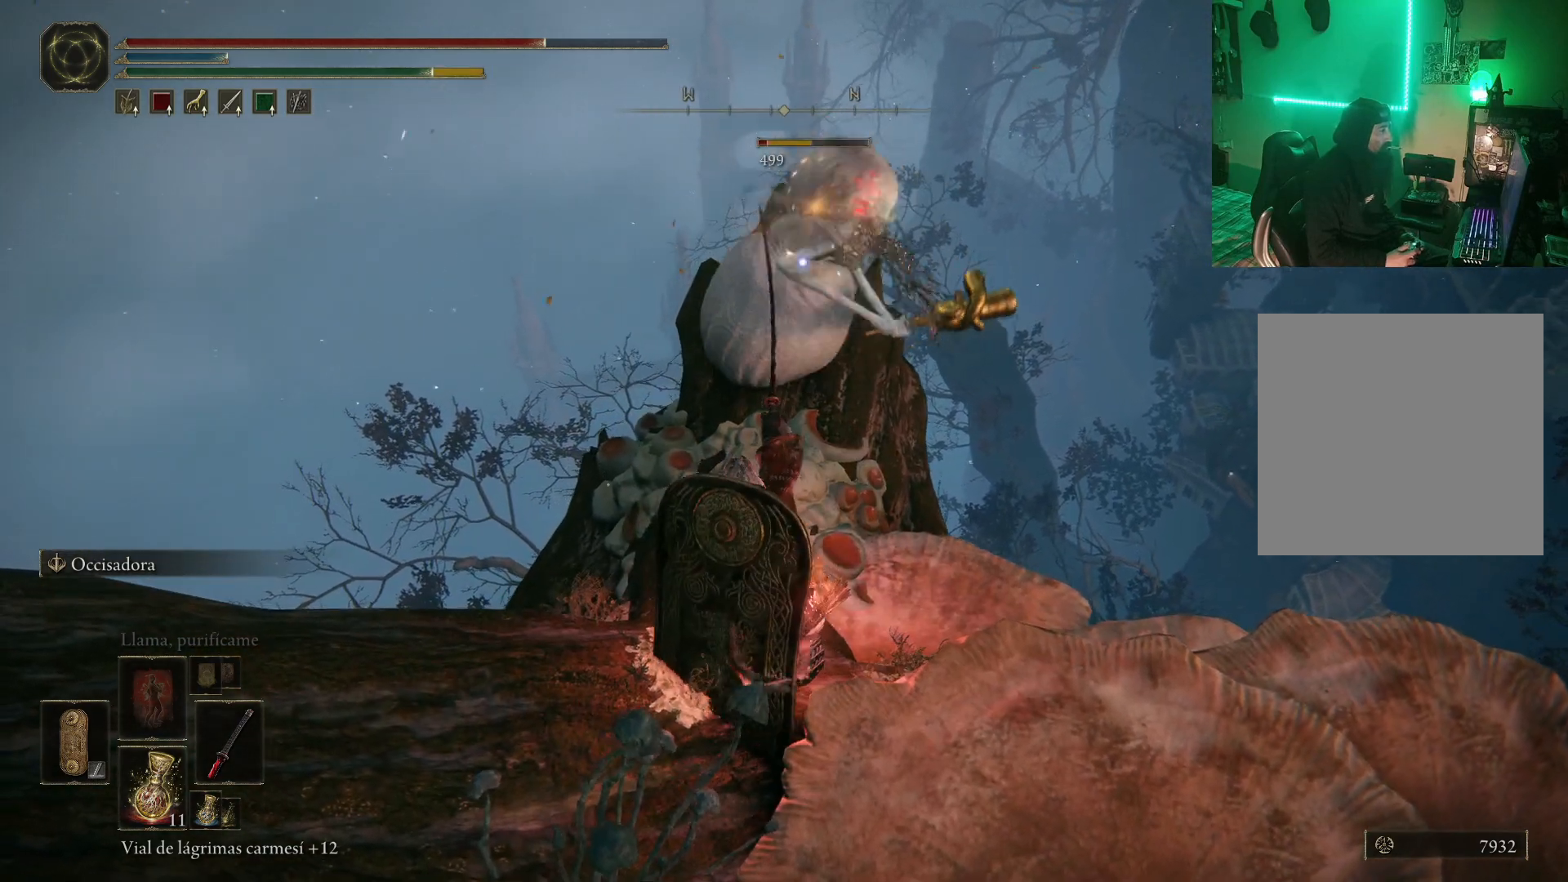
{"buttons": [], "left_stick": "up", "right_stick": "center", "events": [[17, "R1", "down"], [183, "R1", "up"], [183, "left_stick", "up"], [333, "R1", "down"], [467, "R1", "up"]]}
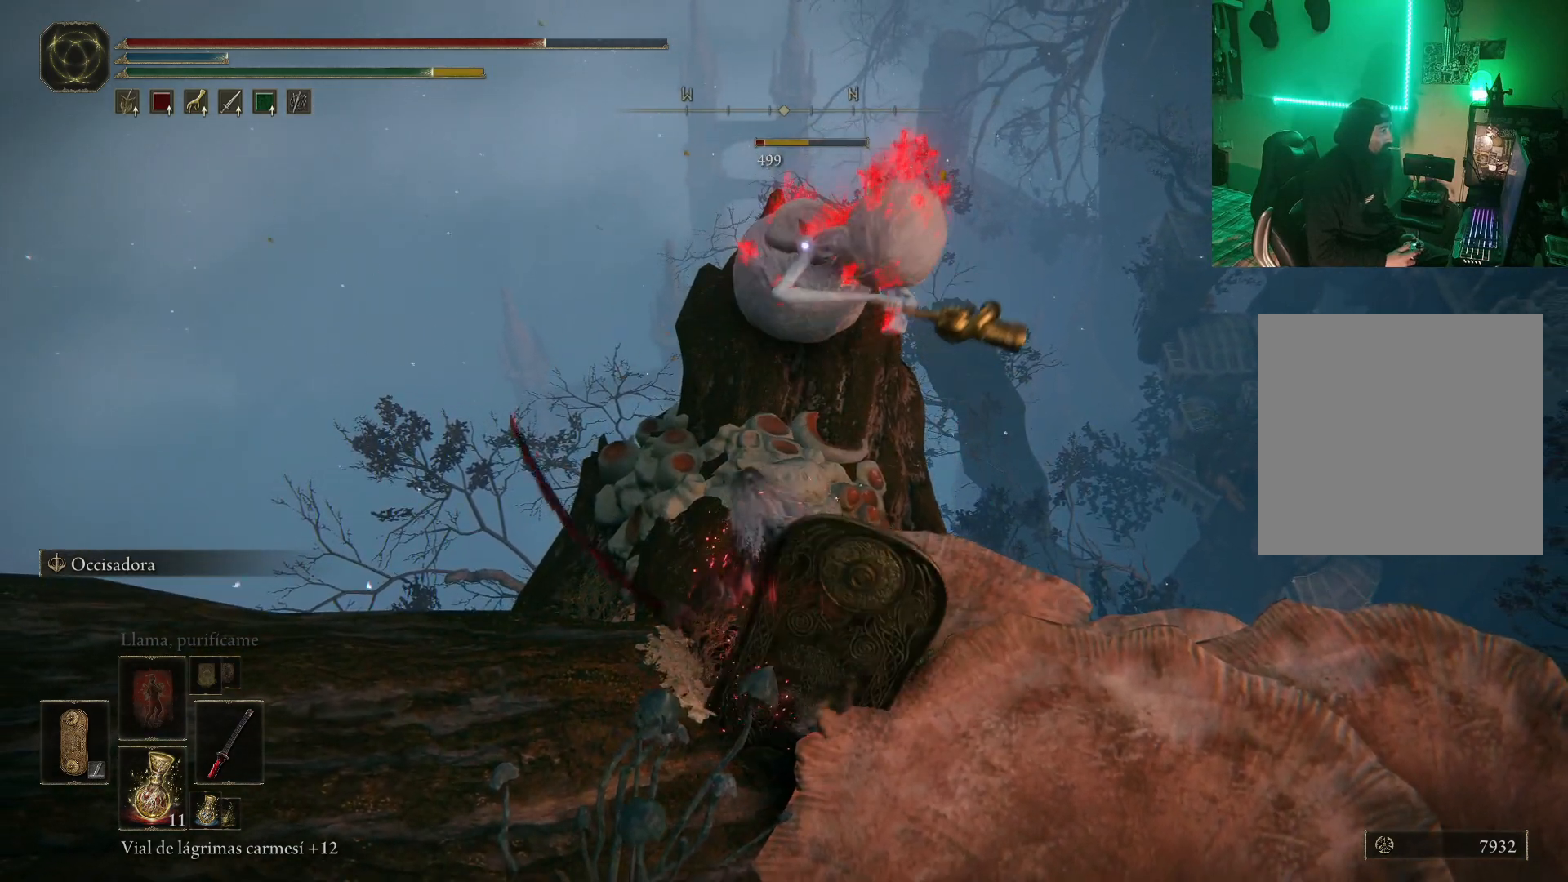
{"buttons": [], "left_stick": "up", "right_stick": "center", "events": []}
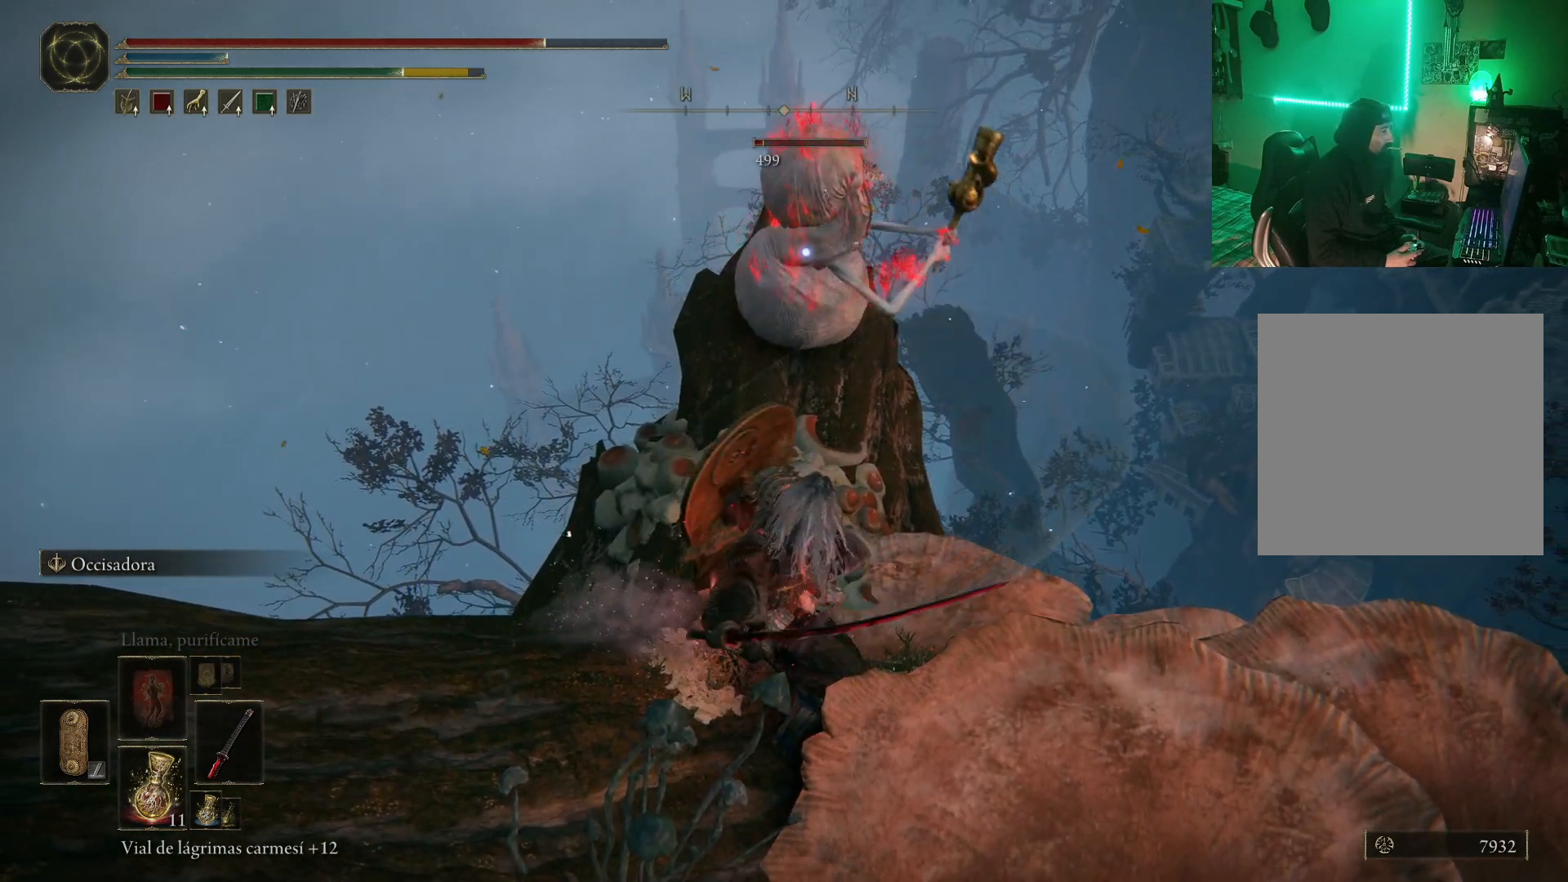
{"buttons": [], "left_stick": "up", "right_stick": "center", "events": []}
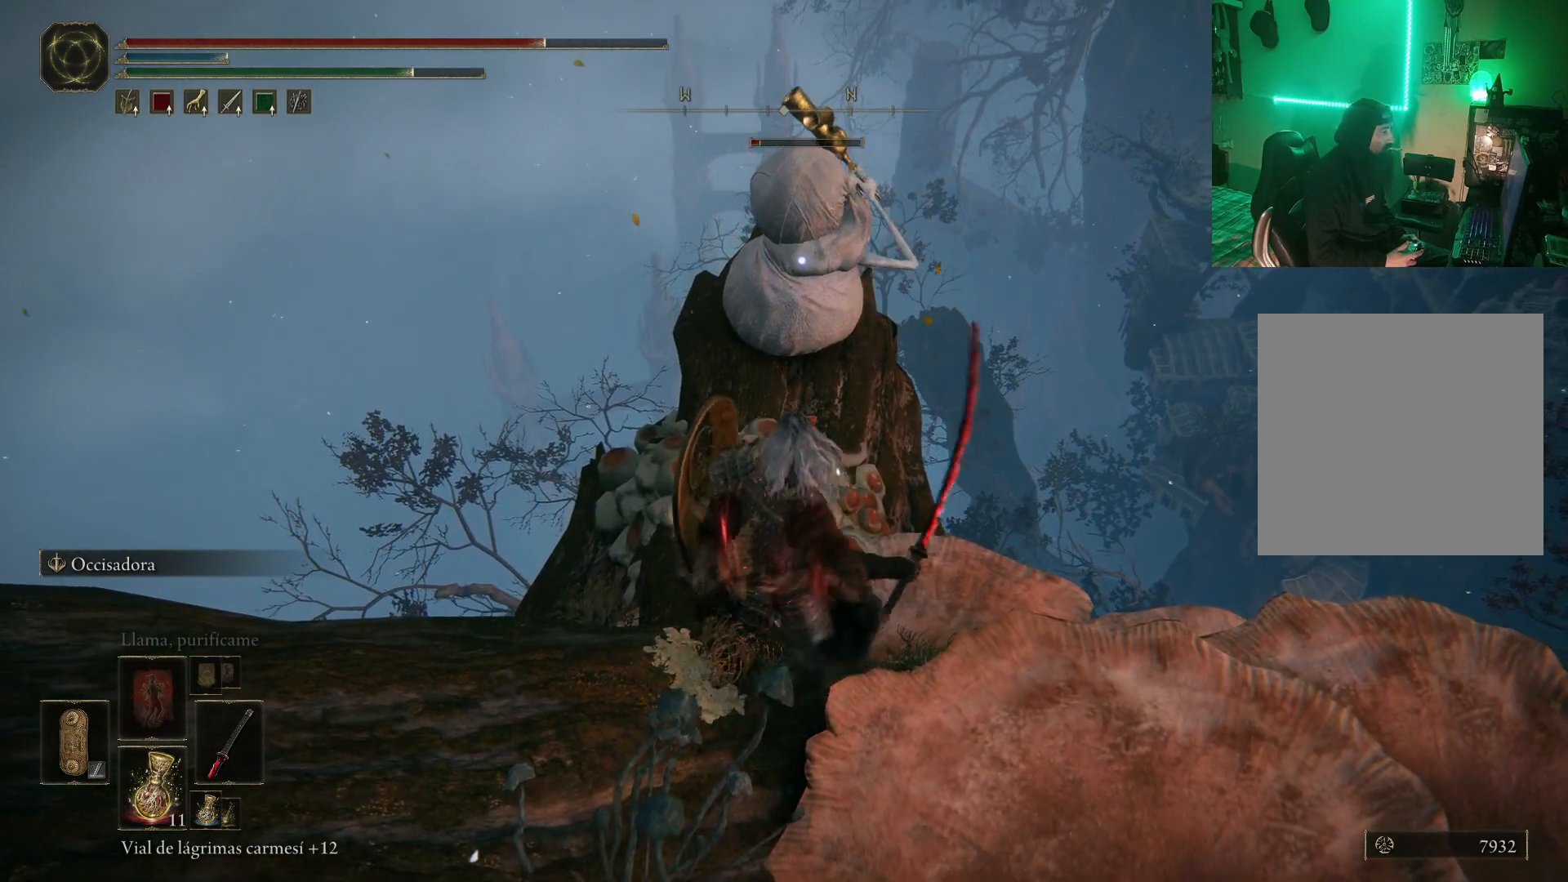
{"buttons": [], "left_stick": "center", "right_stick": "center", "events": [[150, "R1", "down"], [217, "left_stick", "center"], [250, "R1", "up"]]}
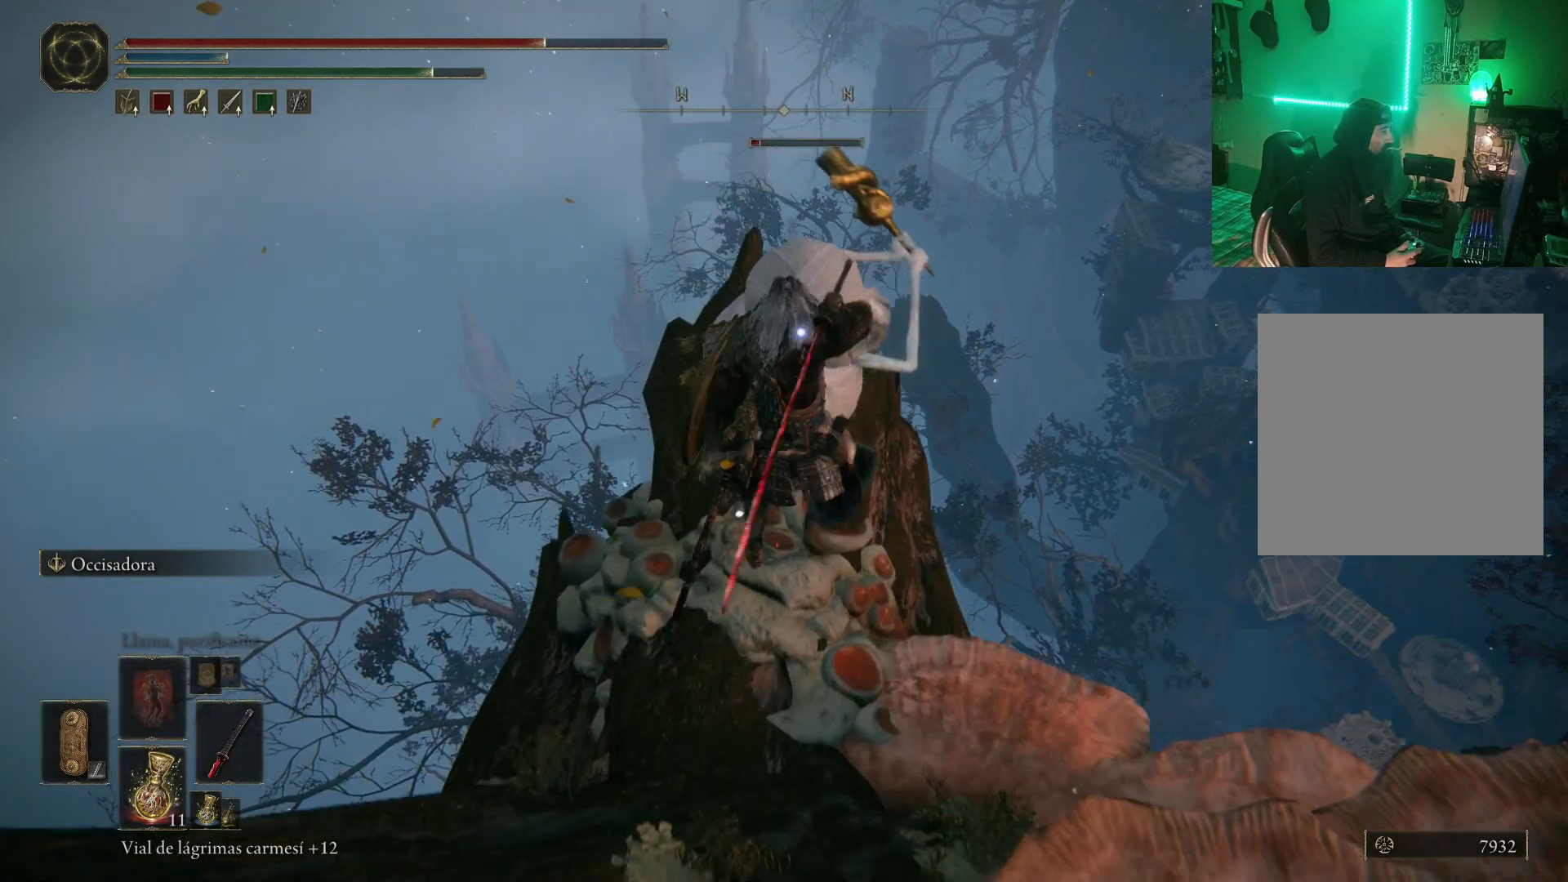
{"buttons": [], "left_stick": "center", "right_stick": "center", "events": []}
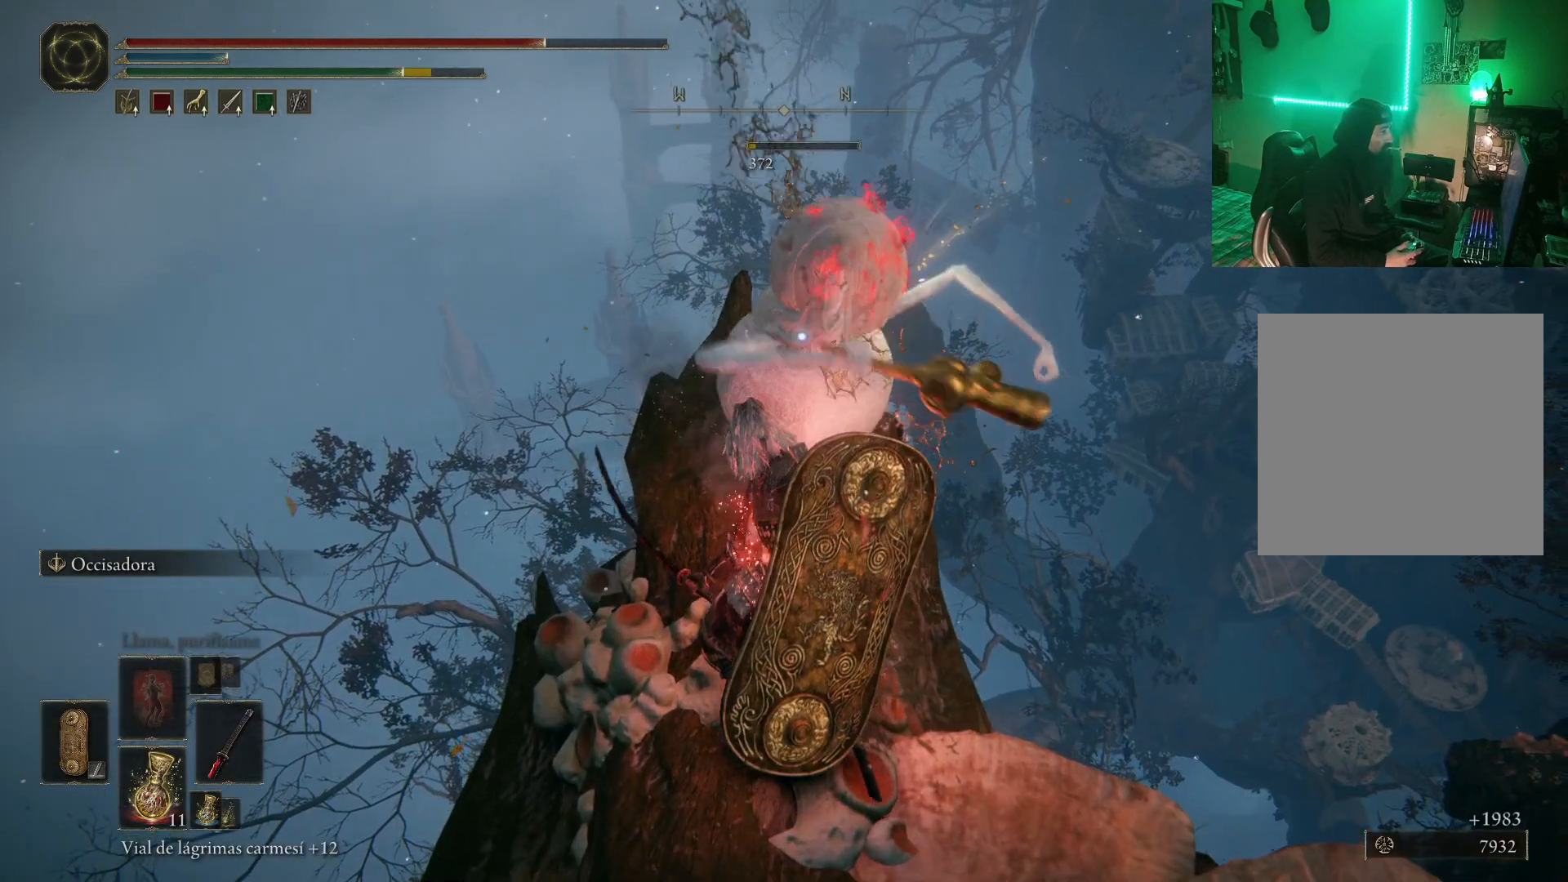
{"buttons": [], "left_stick": "down", "right_stick": "right", "events": [[83, "right_stick", "right"], [217, "left_stick", "down"]]}
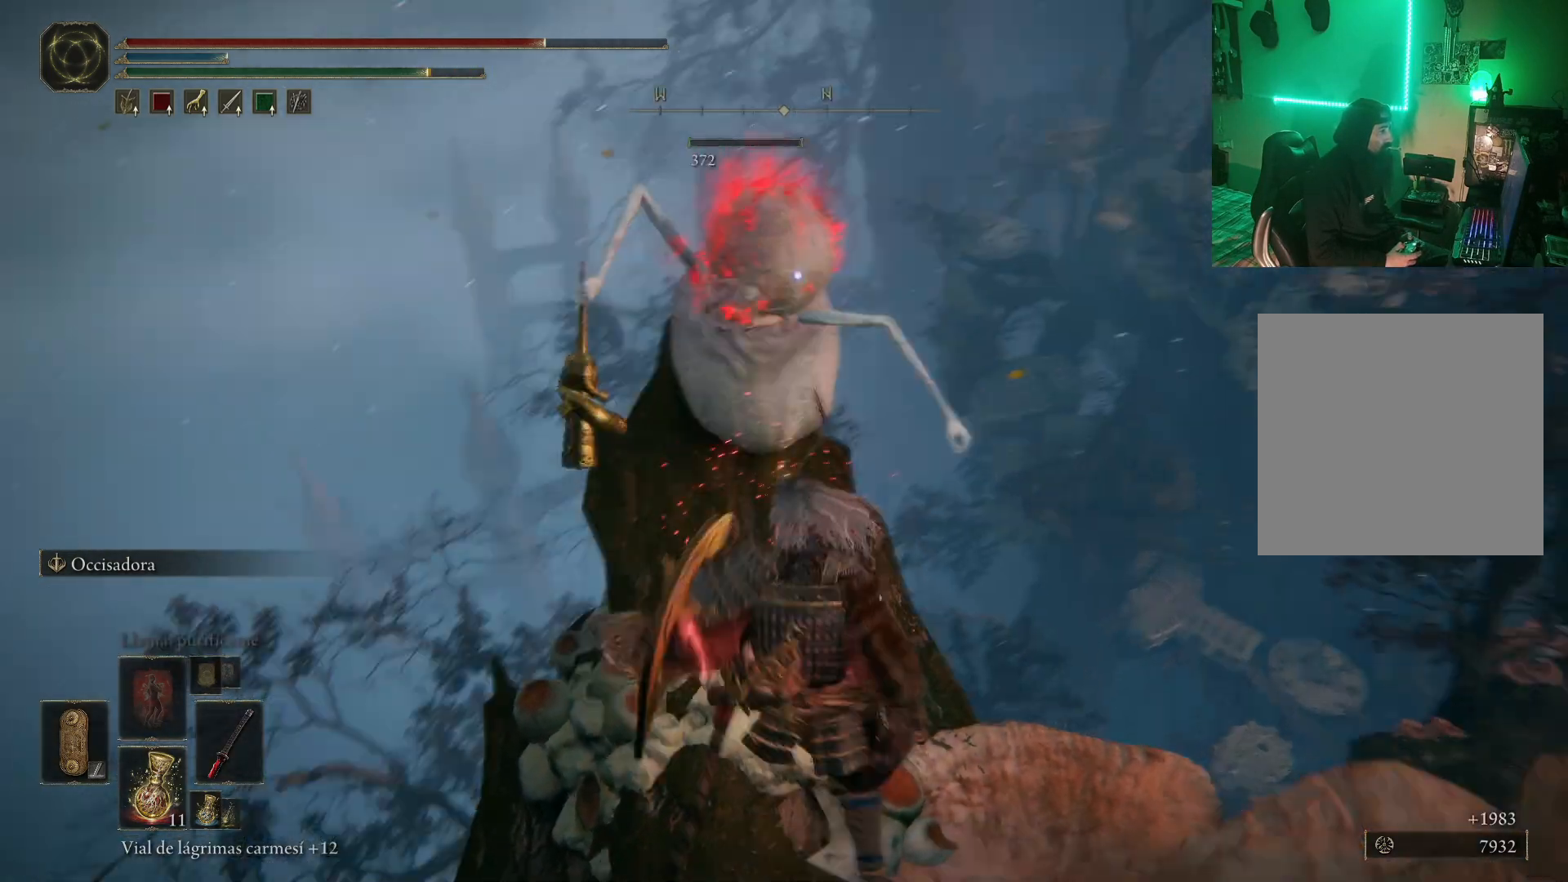
{"buttons": [], "left_stick": "center", "right_stick": "right", "events": [[33, "left_stick", "center"], [200, "L2", "down"], [317, "L2", "up"]]}
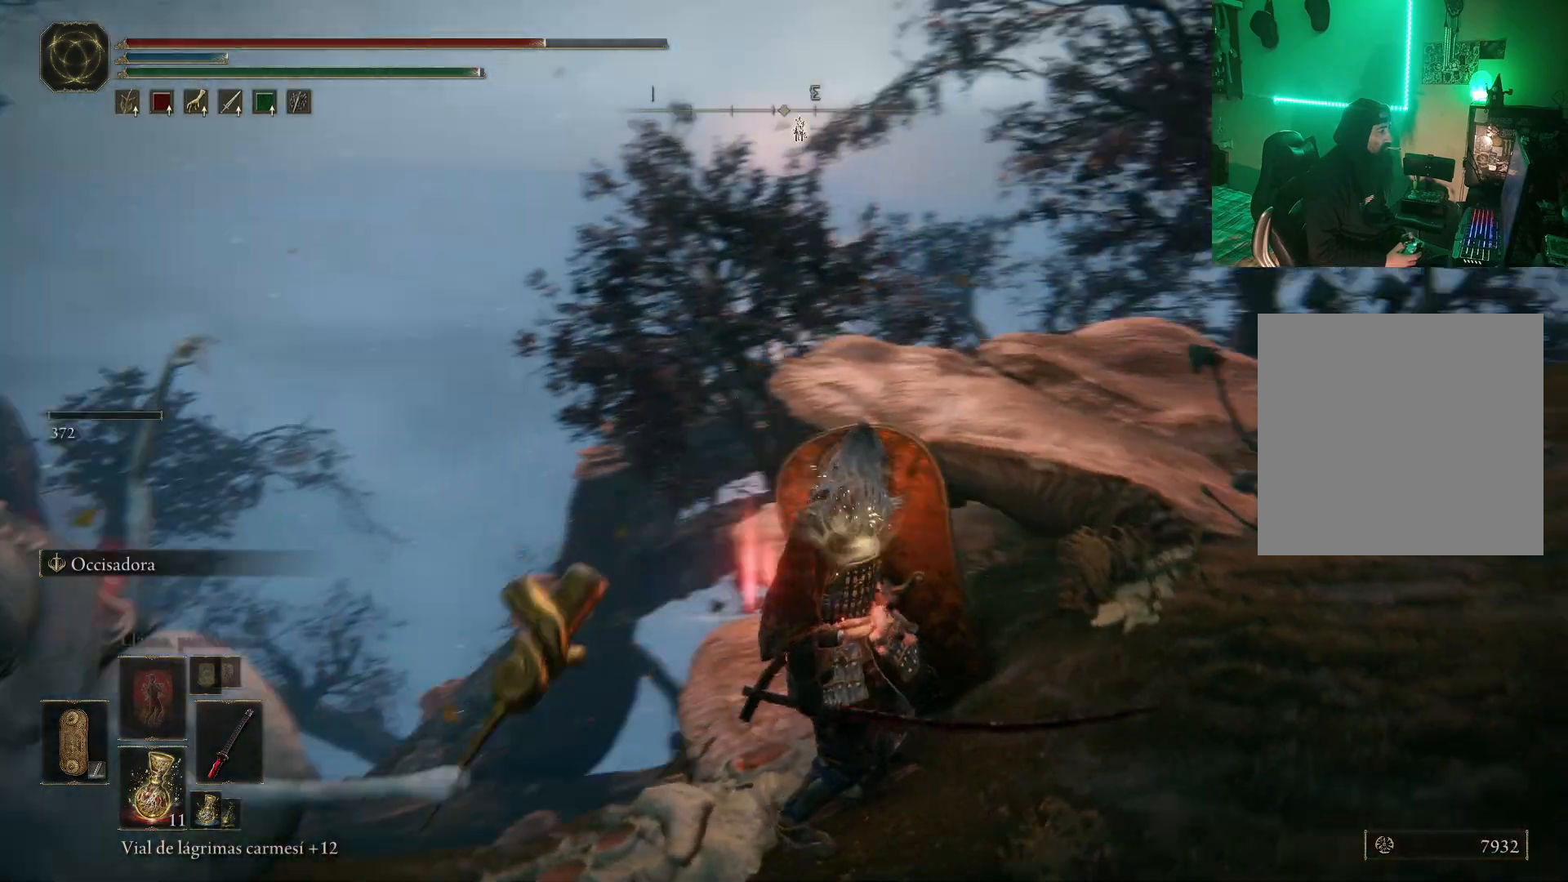
{"buttons": ["A"], "left_stick": "up-right", "right_stick": "center", "events": [[17, "left_stick", "up-right"], [150, "right_stick", "center"], [383, "A", "down"]]}
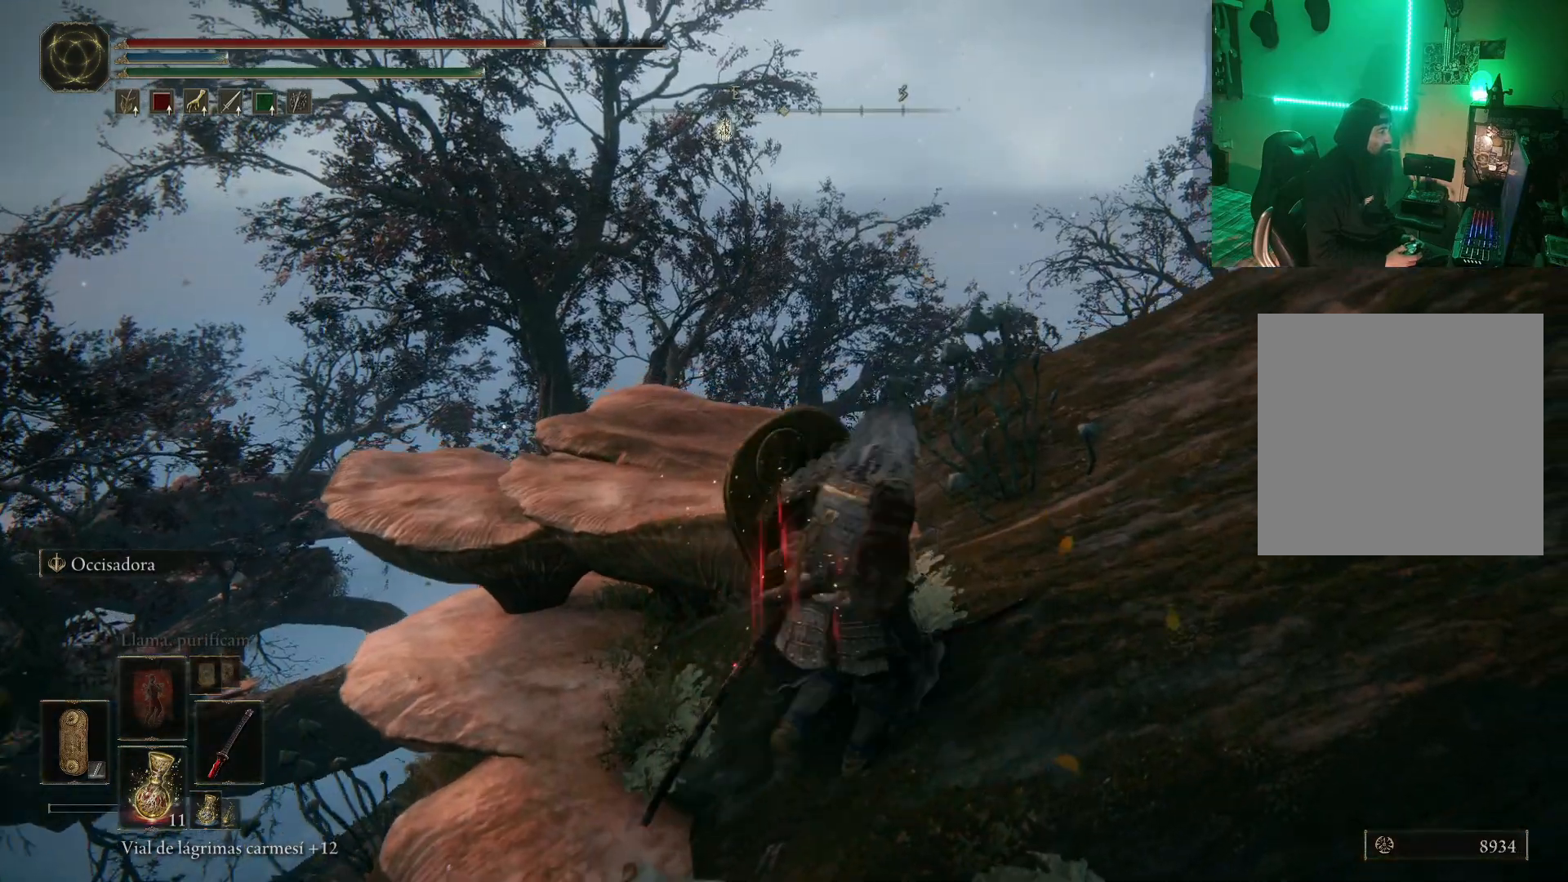
{"buttons": [], "left_stick": "right", "right_stick": "down-right", "events": [[33, "A", "up"], [300, "left_stick", "right"], [317, "right_stick", "down-right"]]}
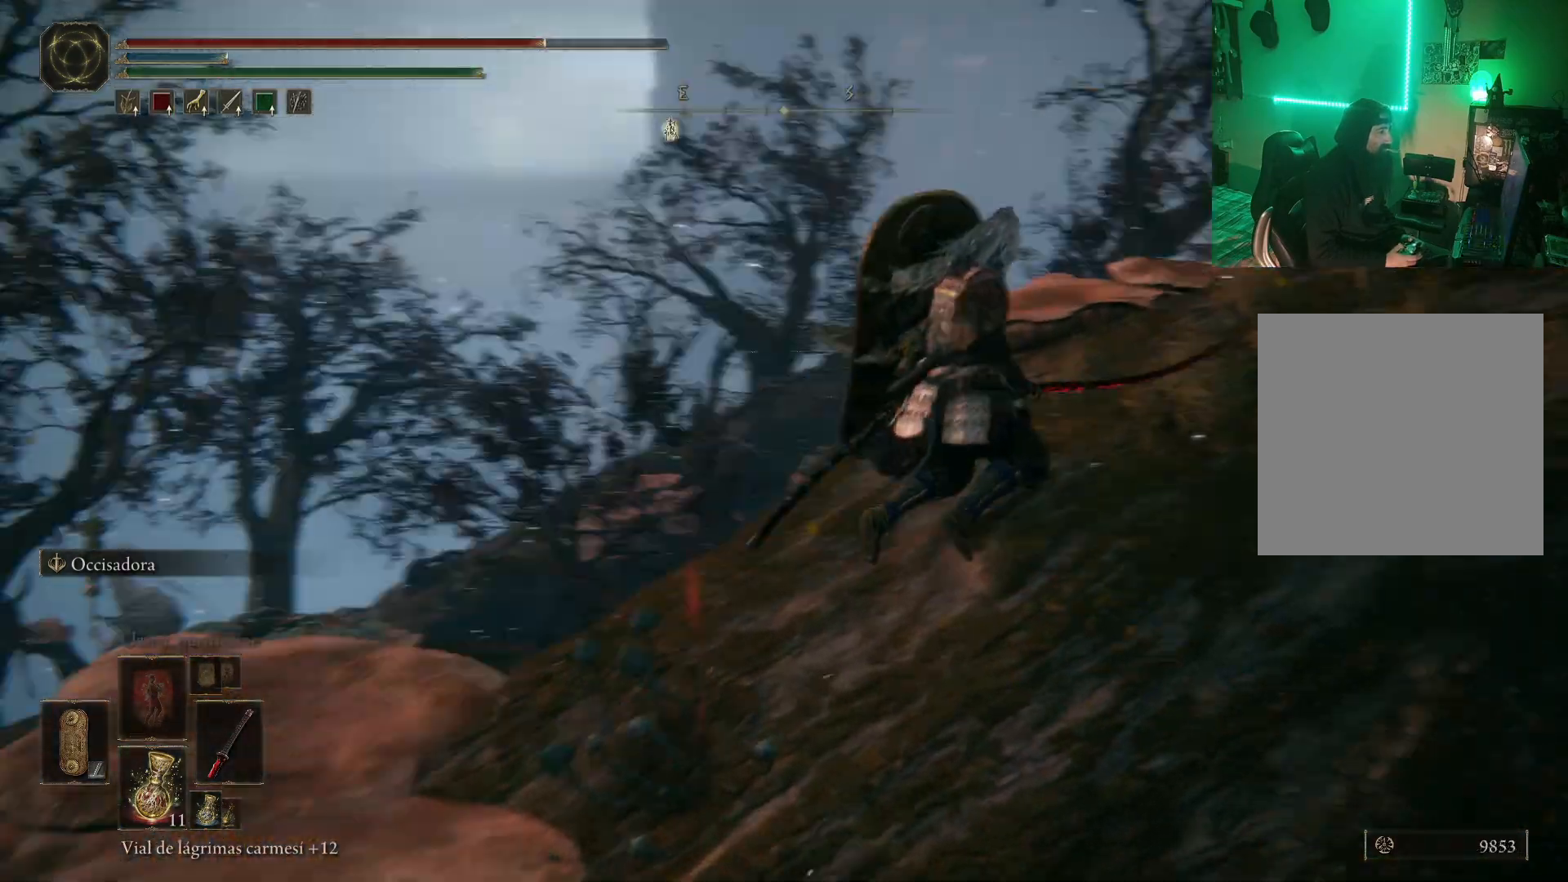
{"buttons": [], "left_stick": "up", "right_stick": "down", "events": [[133, "right_stick", "center"], [217, "left_stick", "center"], [350, "right_stick", "down"], [367, "left_stick", "up"]]}
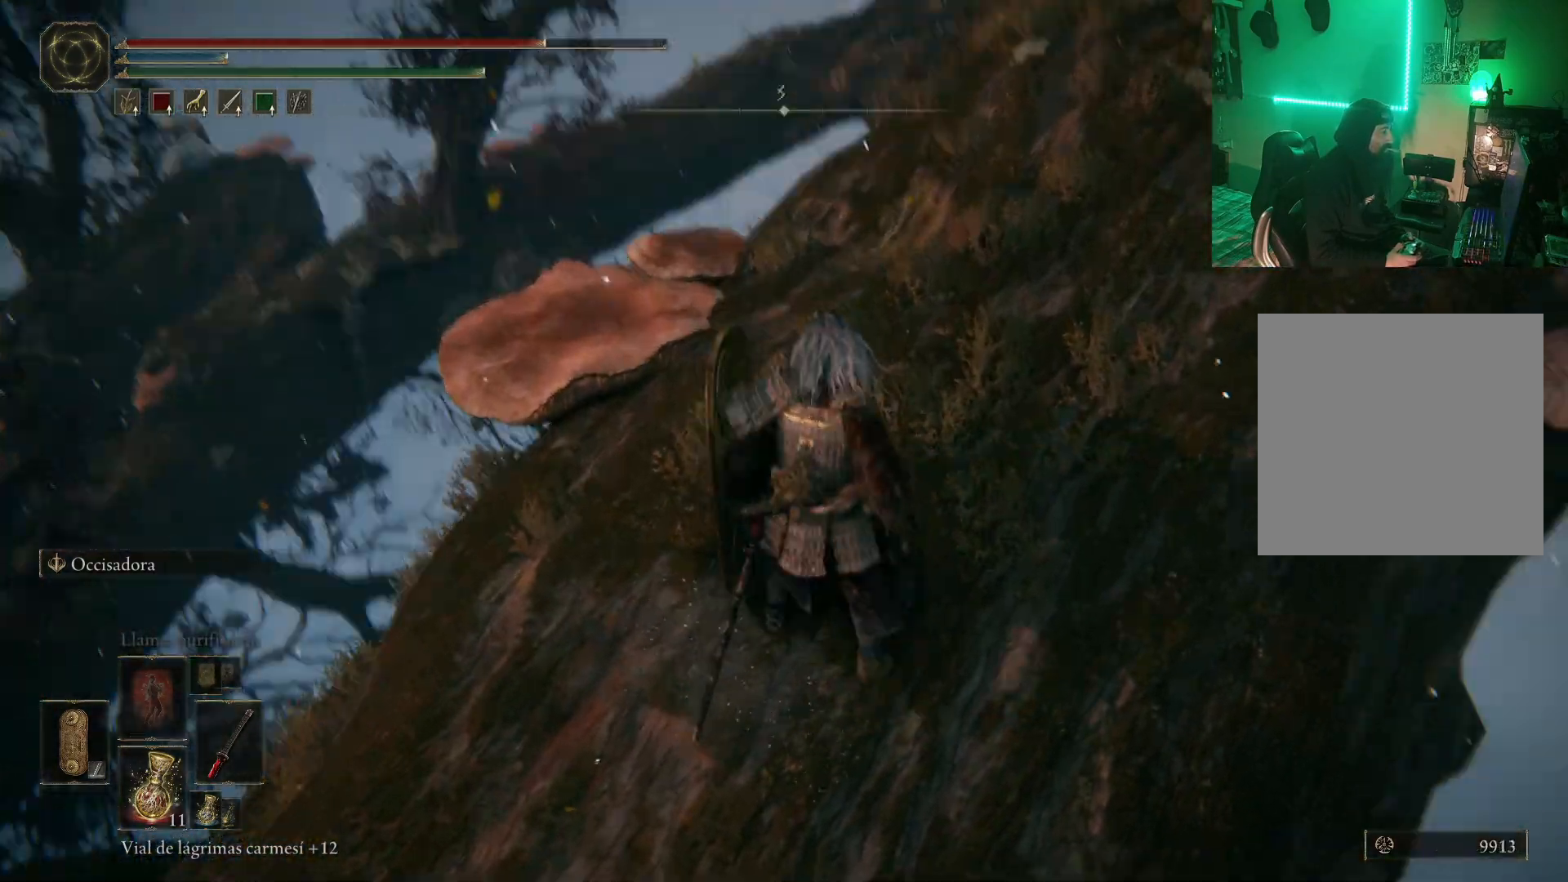
{"buttons": [], "left_stick": "center", "right_stick": "down", "events": [[33, "right_stick", "center"], [283, "right_stick", "down"], [367, "left_stick", "up-left"], [500, "left_stick", "center"]]}
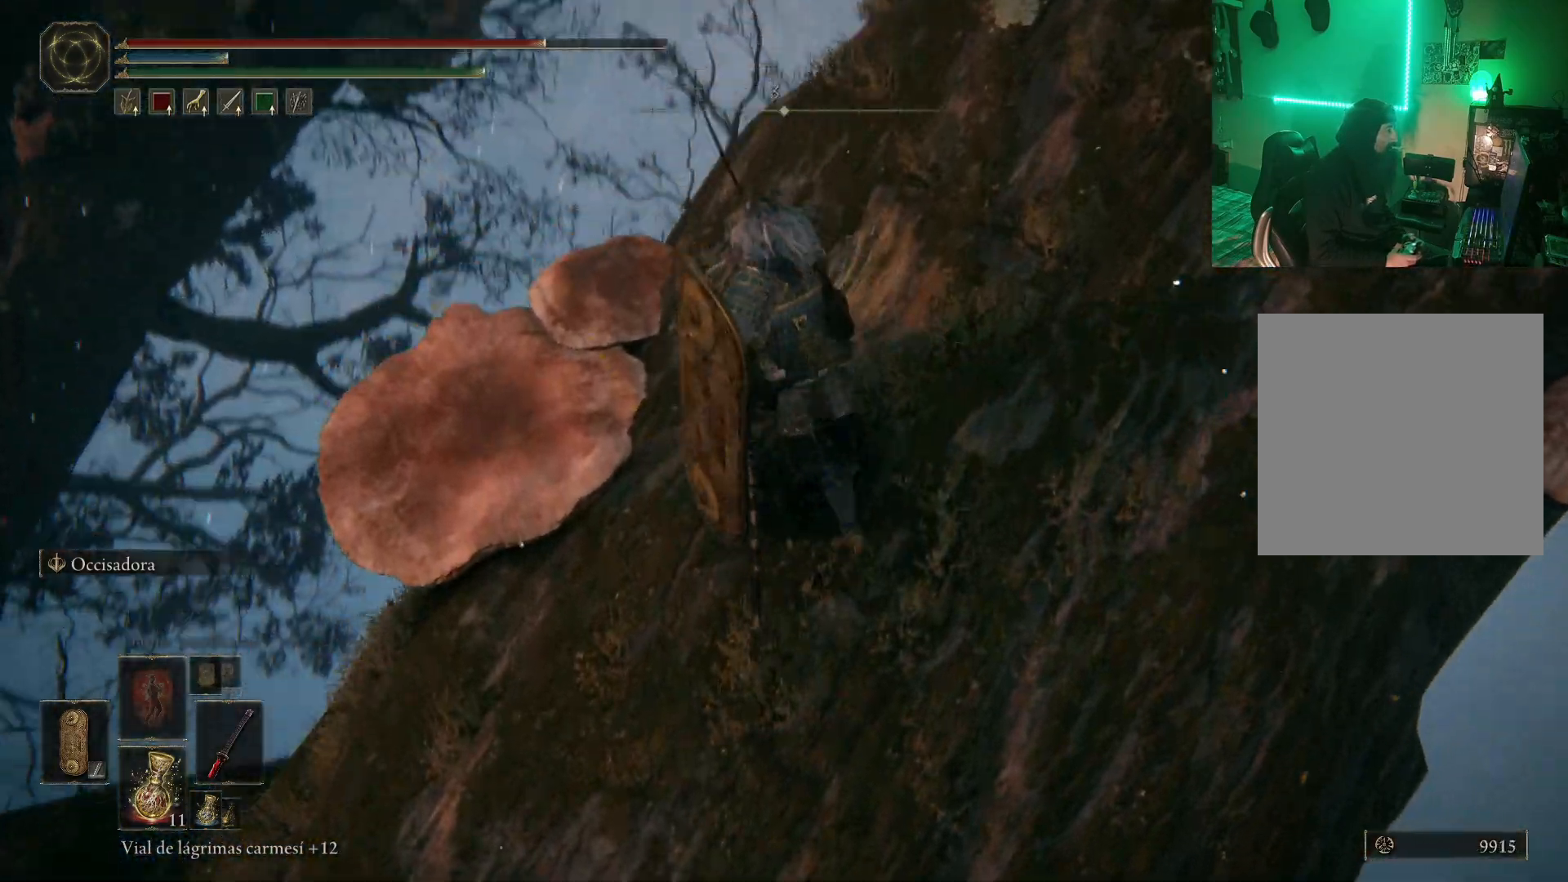
{"buttons": [], "left_stick": "center", "right_stick": "down-left", "events": [[67, "right_stick", "down-left"], [267, "right_stick", "center"], [500, "right_stick", "down-left"]]}
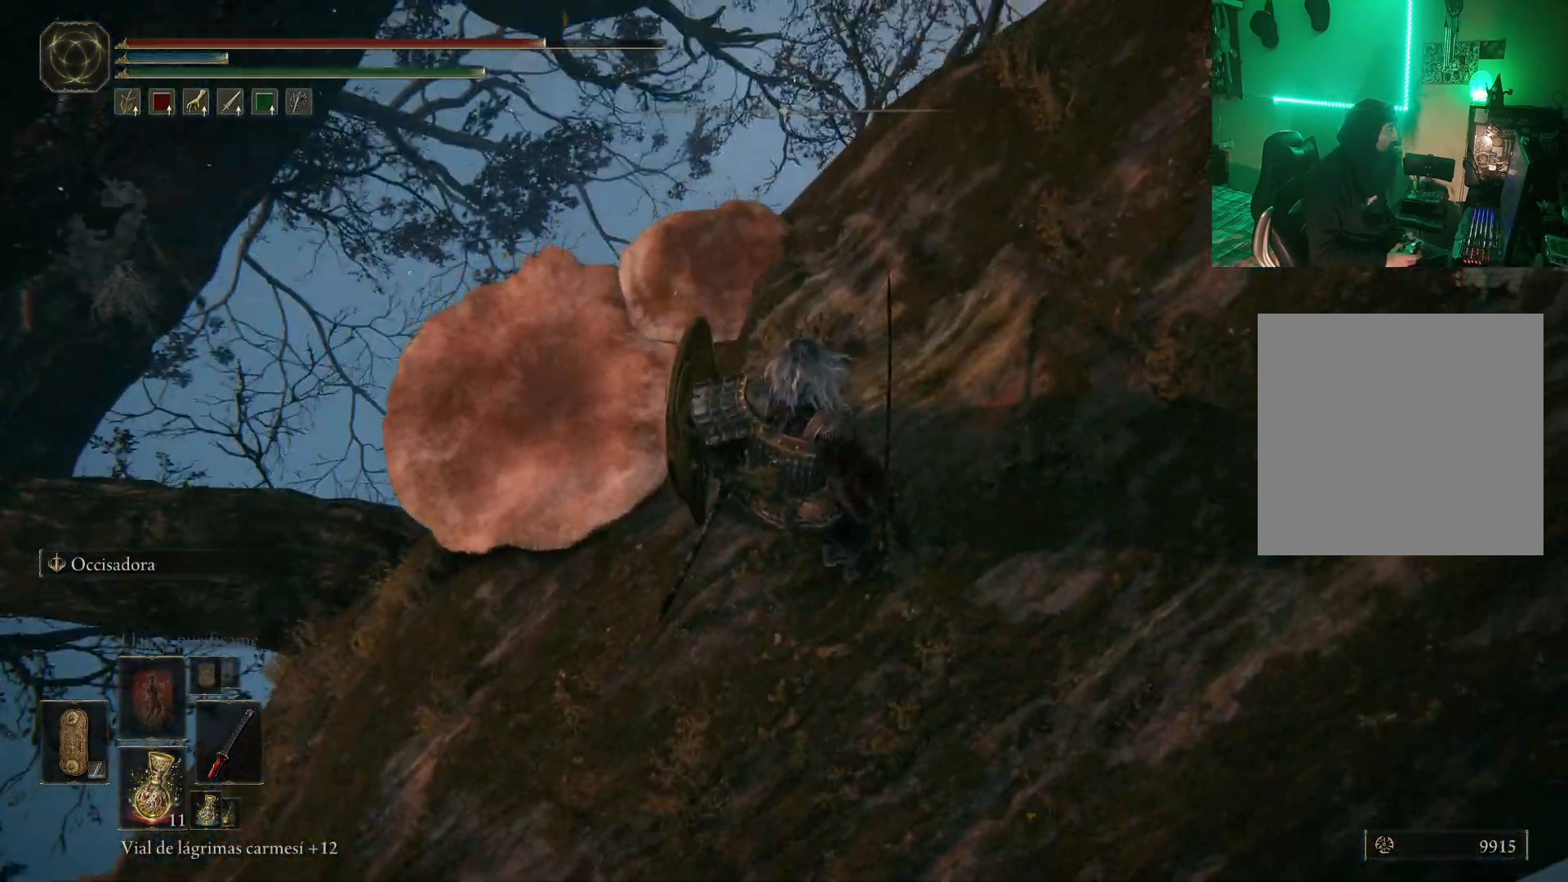
{"buttons": [], "left_stick": "center", "right_stick": "down-left", "events": [[233, "left_stick", "right"], [467, "left_stick", "center"]]}
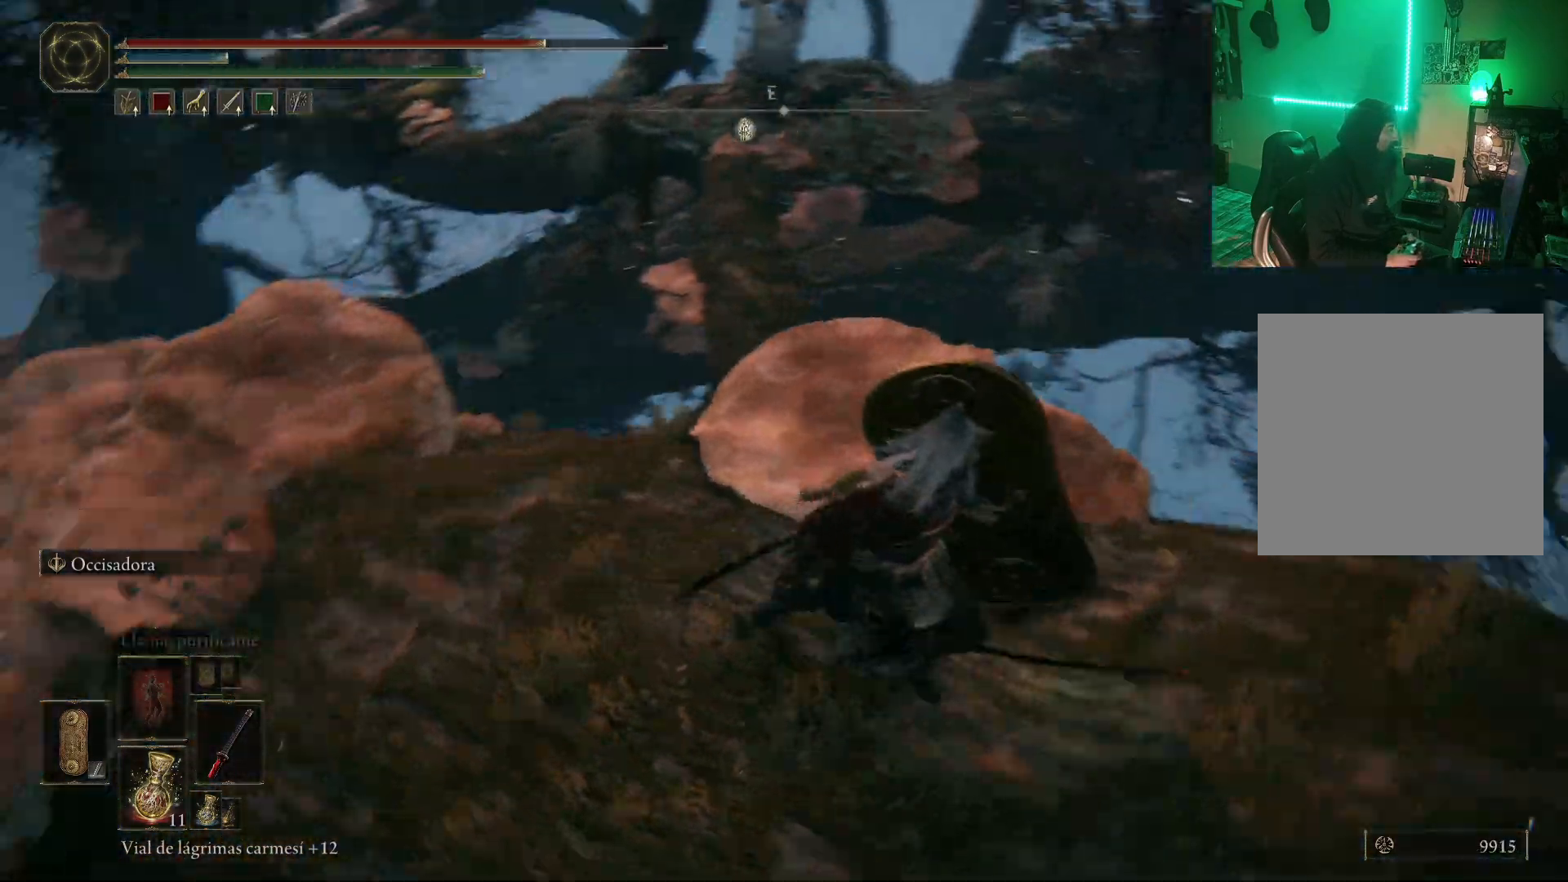
{"buttons": [], "left_stick": "center", "right_stick": "right", "events": [[117, "right_stick", "center"], [200, "left_stick", "right"], [350, "left_stick", "center"], [500, "right_stick", "right"]]}
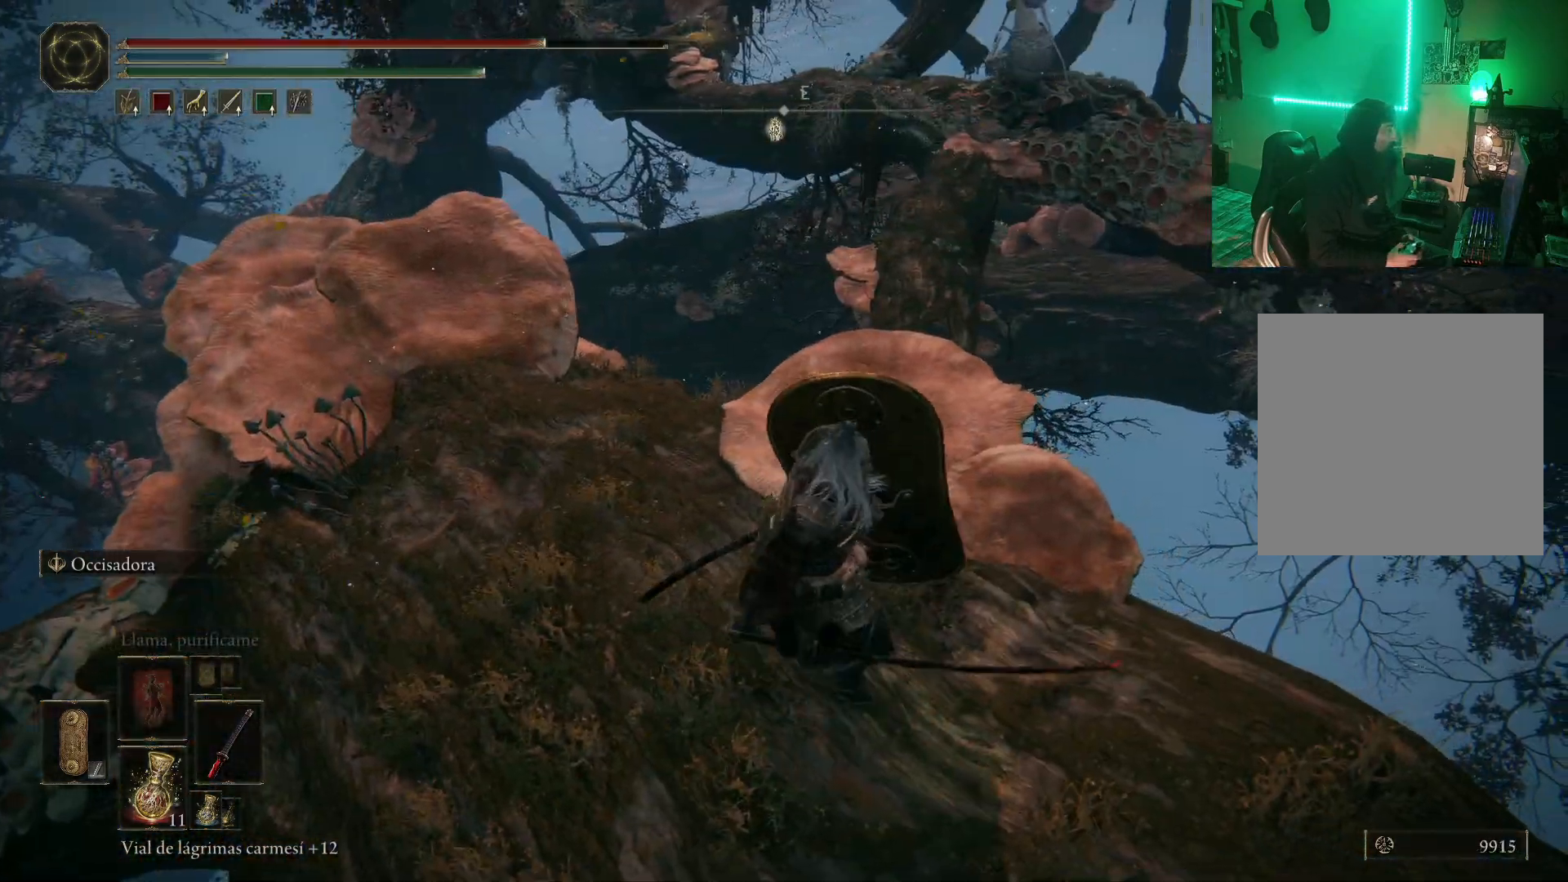
{"buttons": [], "left_stick": "center", "right_stick": "center", "events": [[233, "right_stick", "center"]]}
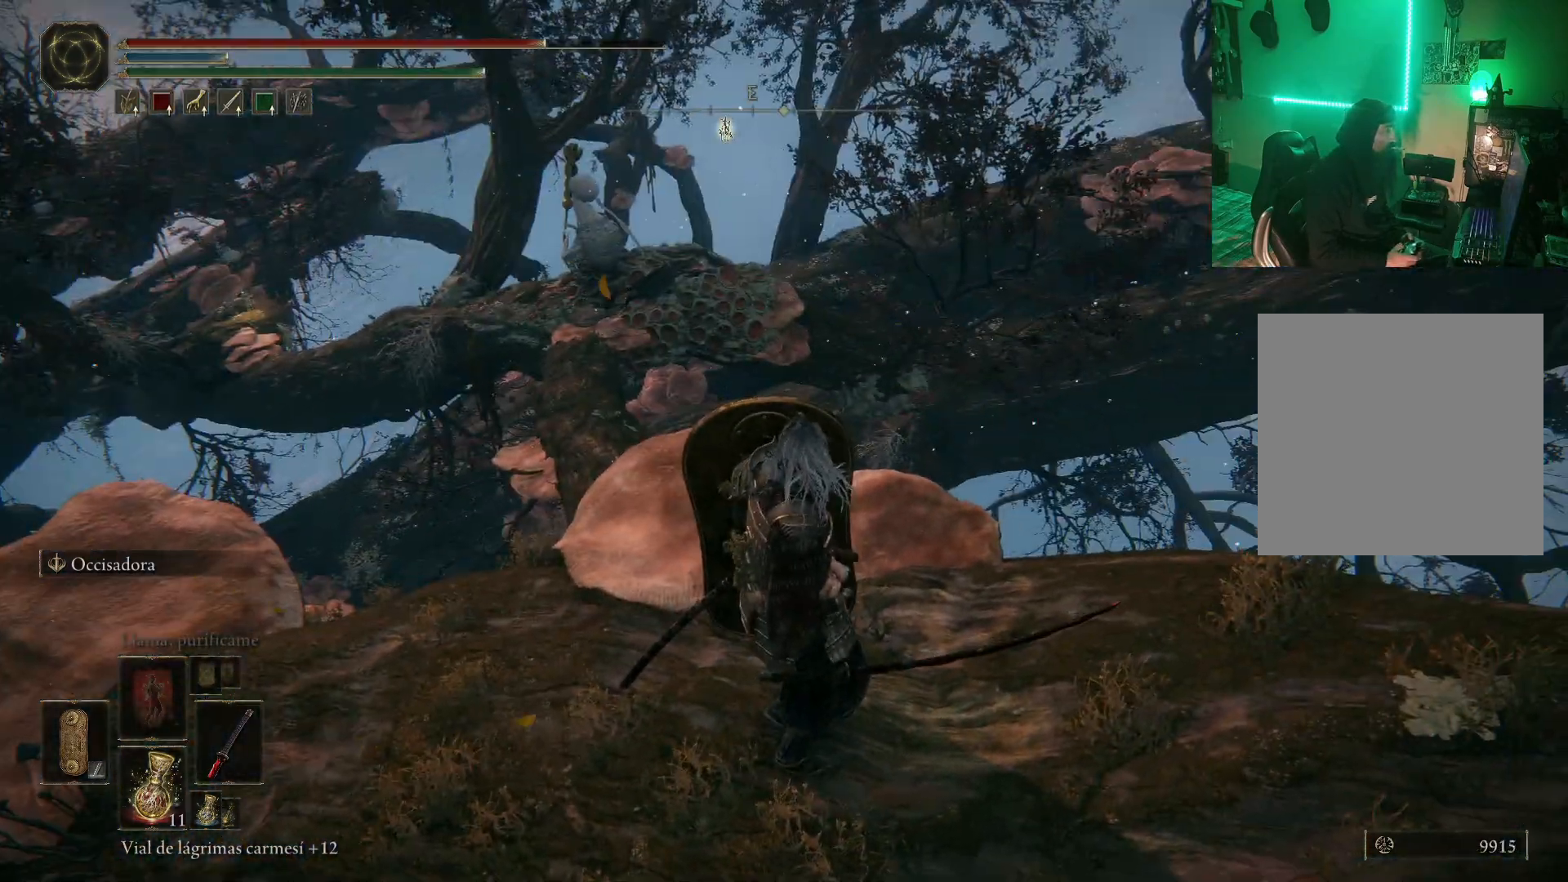
{"buttons": [], "left_stick": "center", "right_stick": "center", "events": [[17, "right_stick", "left"], [133, "right_stick", "center"]]}